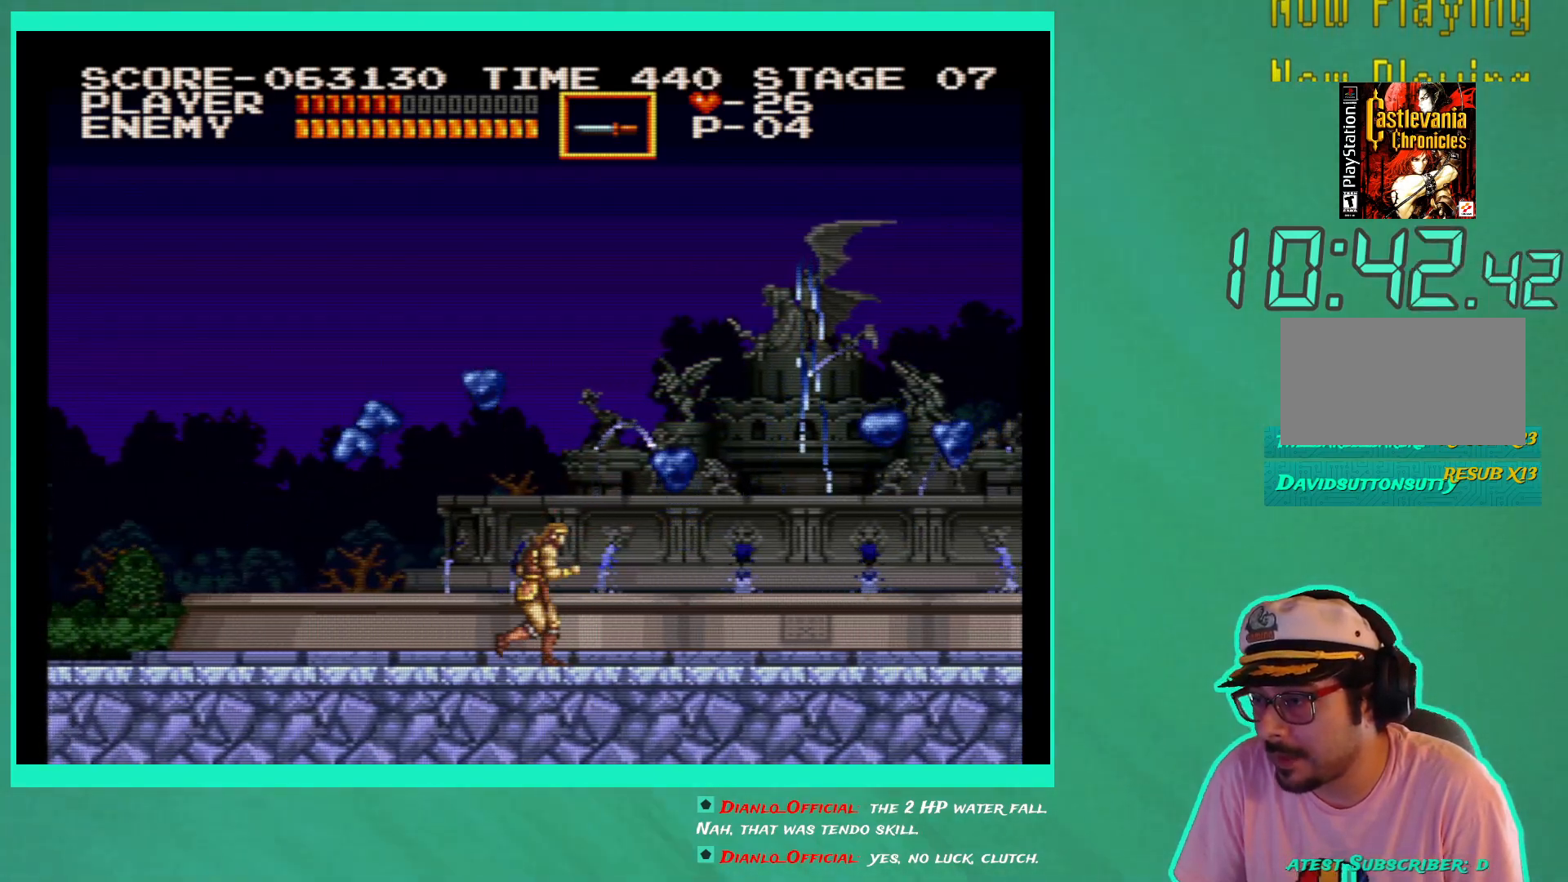
Gameplay with a controller (Xbox layout); each line is a JSON object with the inputs held at the frame after it. "events" lists button and stick changes between this image and that frame as [ms after this image, input, new state], when the widget could be followed in between. Not read: L3 R3.
{"buttons": ["DPAD_RIGHT"], "left_stick": "center", "right_stick": "center", "events": [[50, "X", "down"], [133, "X", "up"], [200, "X", "down"], [283, "X", "up"], [383, "X", "down"], [400, "X", "up"]]}
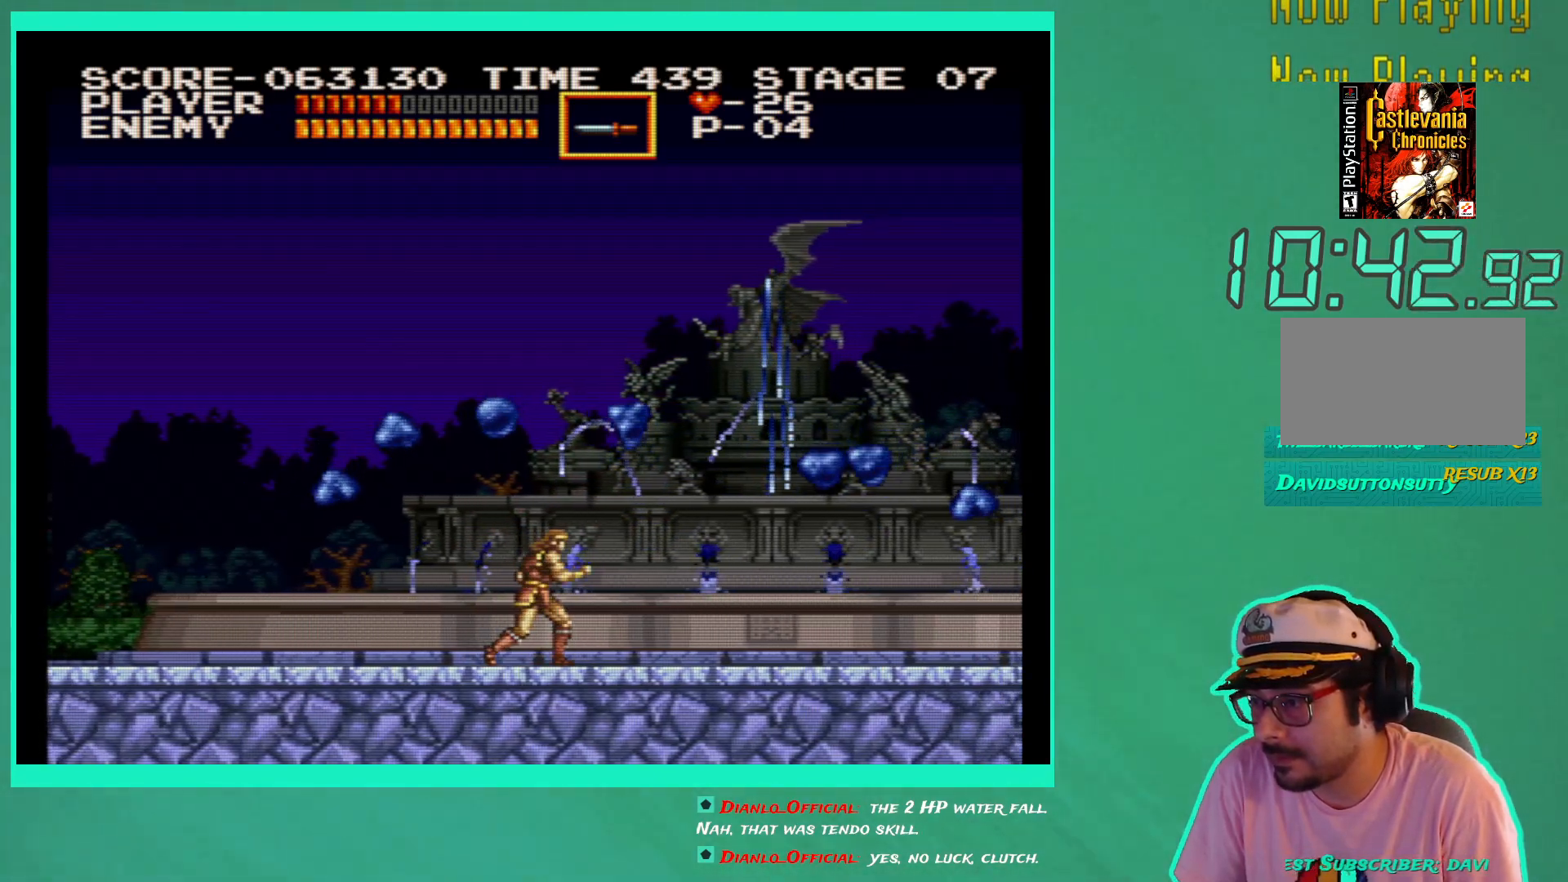
{"buttons": ["DPAD_RIGHT"], "left_stick": "center", "right_stick": "center", "events": [[283, "A", "down"], [350, "A", "up"], [450, "X", "down"], [500, "X", "up"]]}
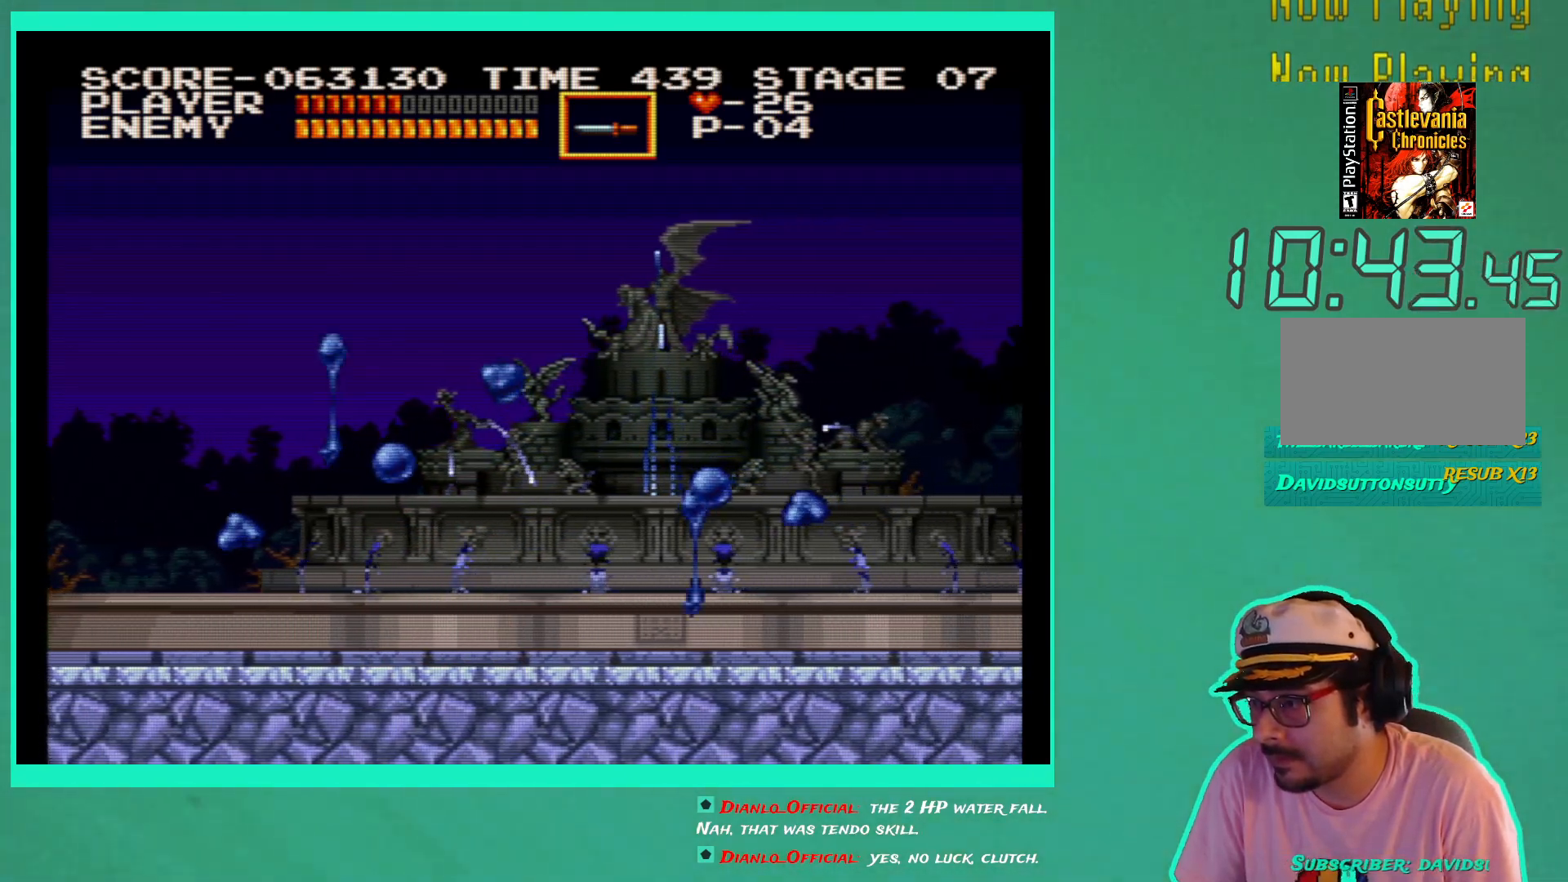
{"buttons": ["DPAD_RIGHT"], "left_stick": "center", "right_stick": "center", "events": [[83, "X", "down"], [150, "X", "up"], [233, "X", "down"], [300, "X", "up"], [367, "X", "down"], [467, "X", "up"]]}
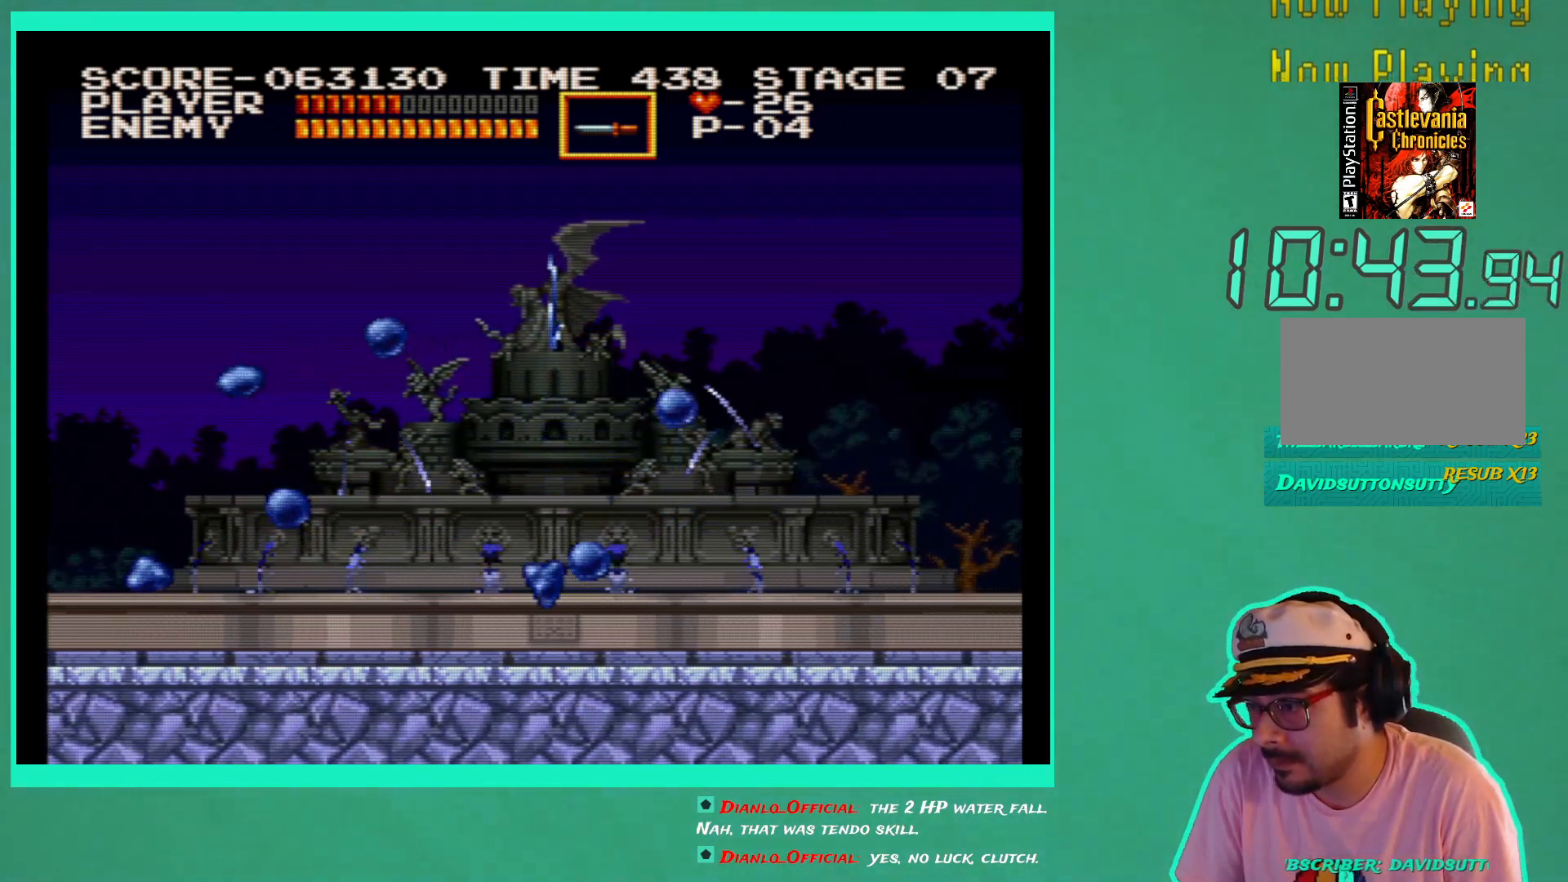
{"buttons": ["DPAD_RIGHT"], "left_stick": "center", "right_stick": "center", "events": [[17, "X", "down"], [100, "X", "up"]]}
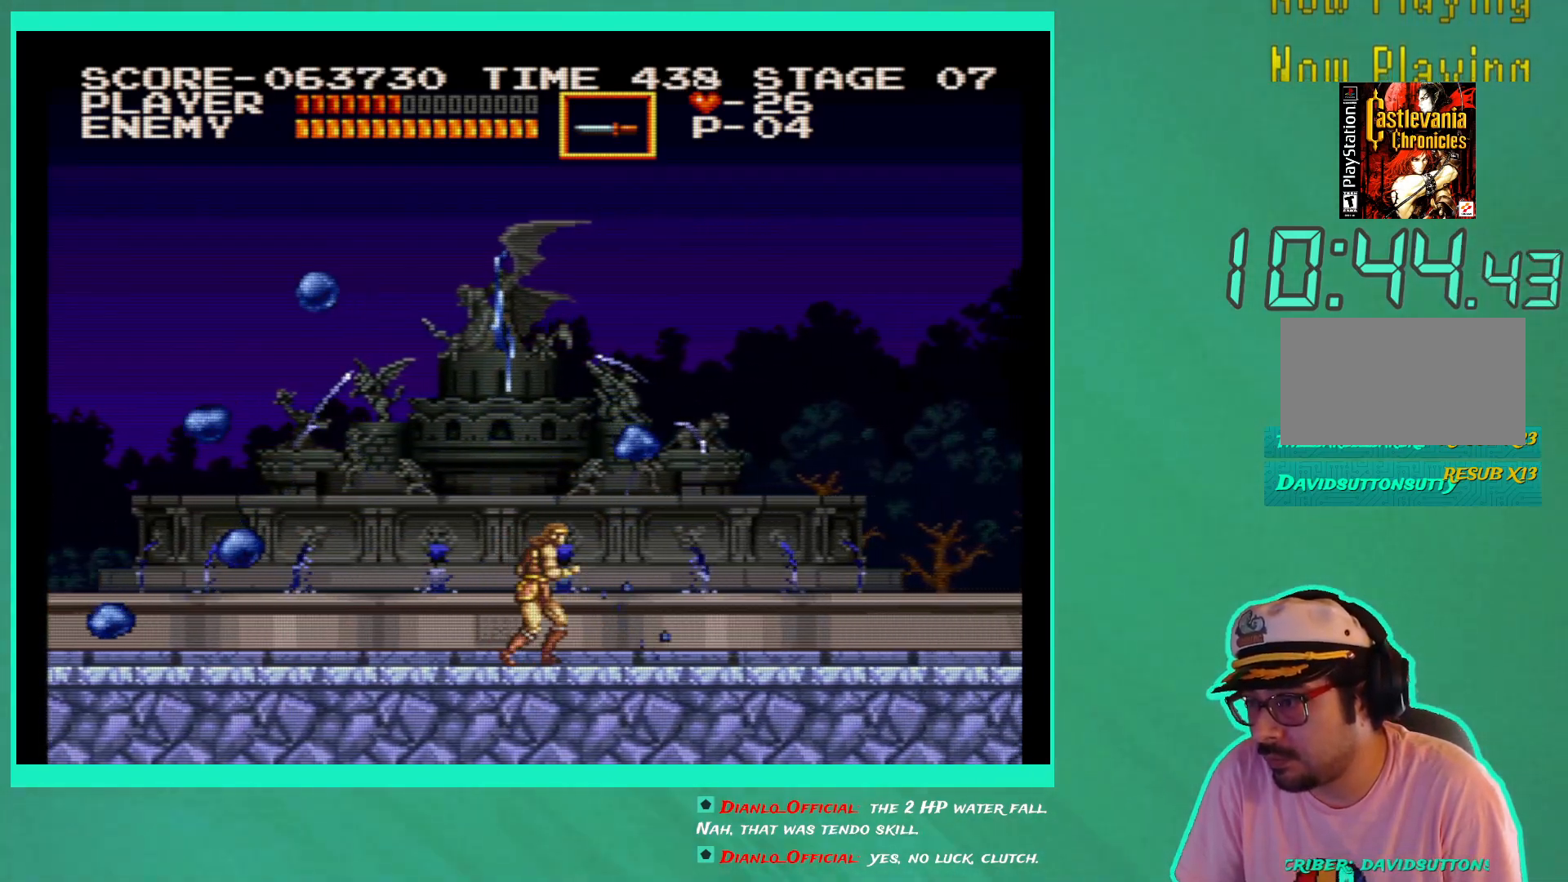
{"buttons": ["DPAD_RIGHT"], "left_stick": "center", "right_stick": "center", "events": []}
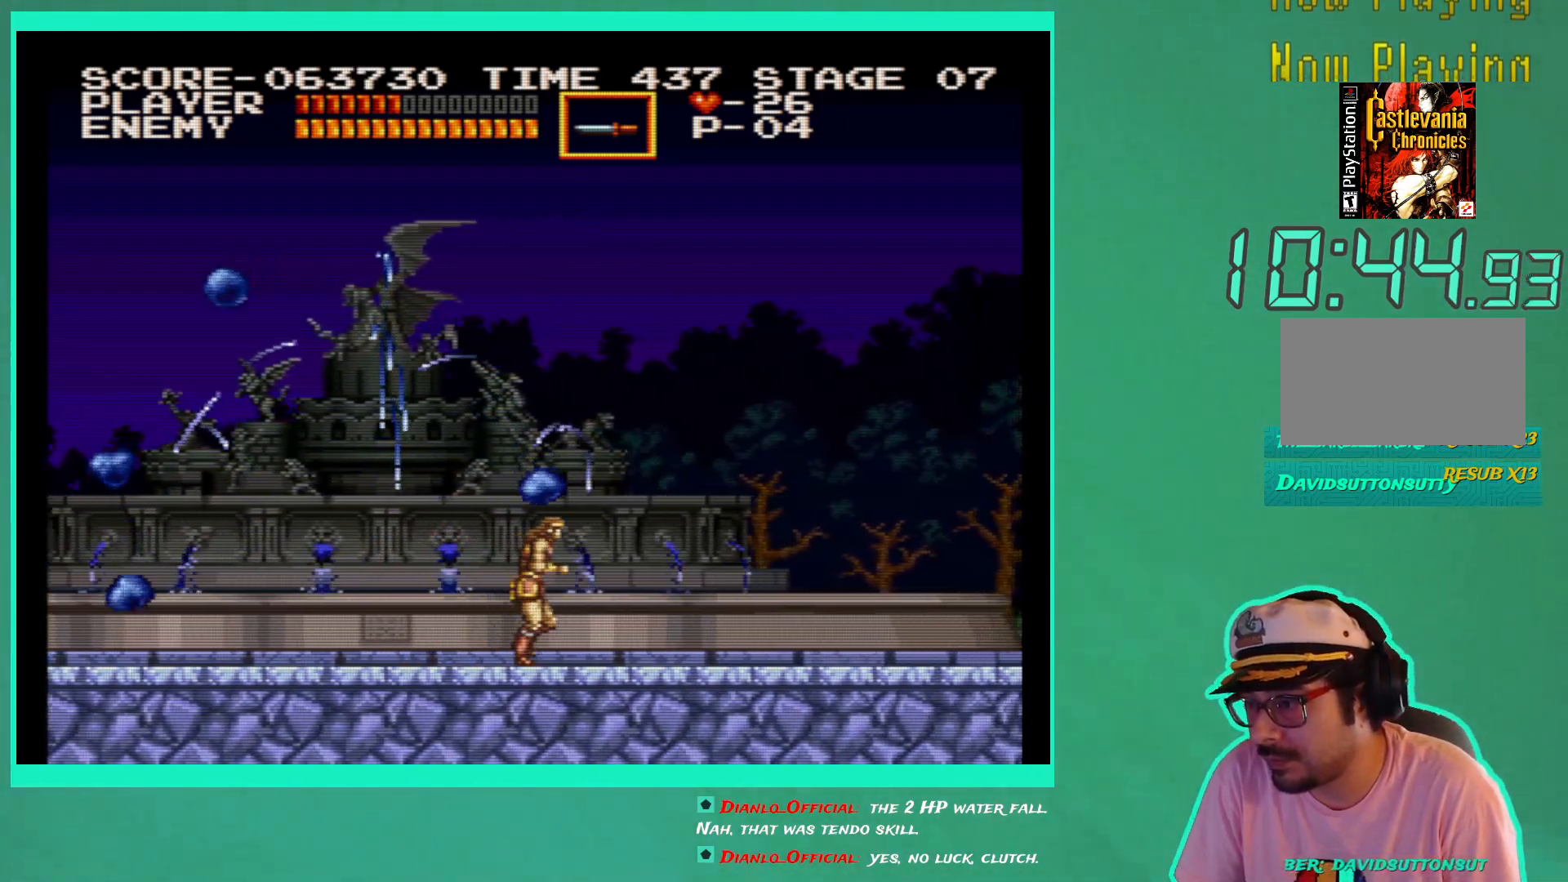
{"buttons": ["DPAD_RIGHT"], "left_stick": "center", "right_stick": "center", "events": []}
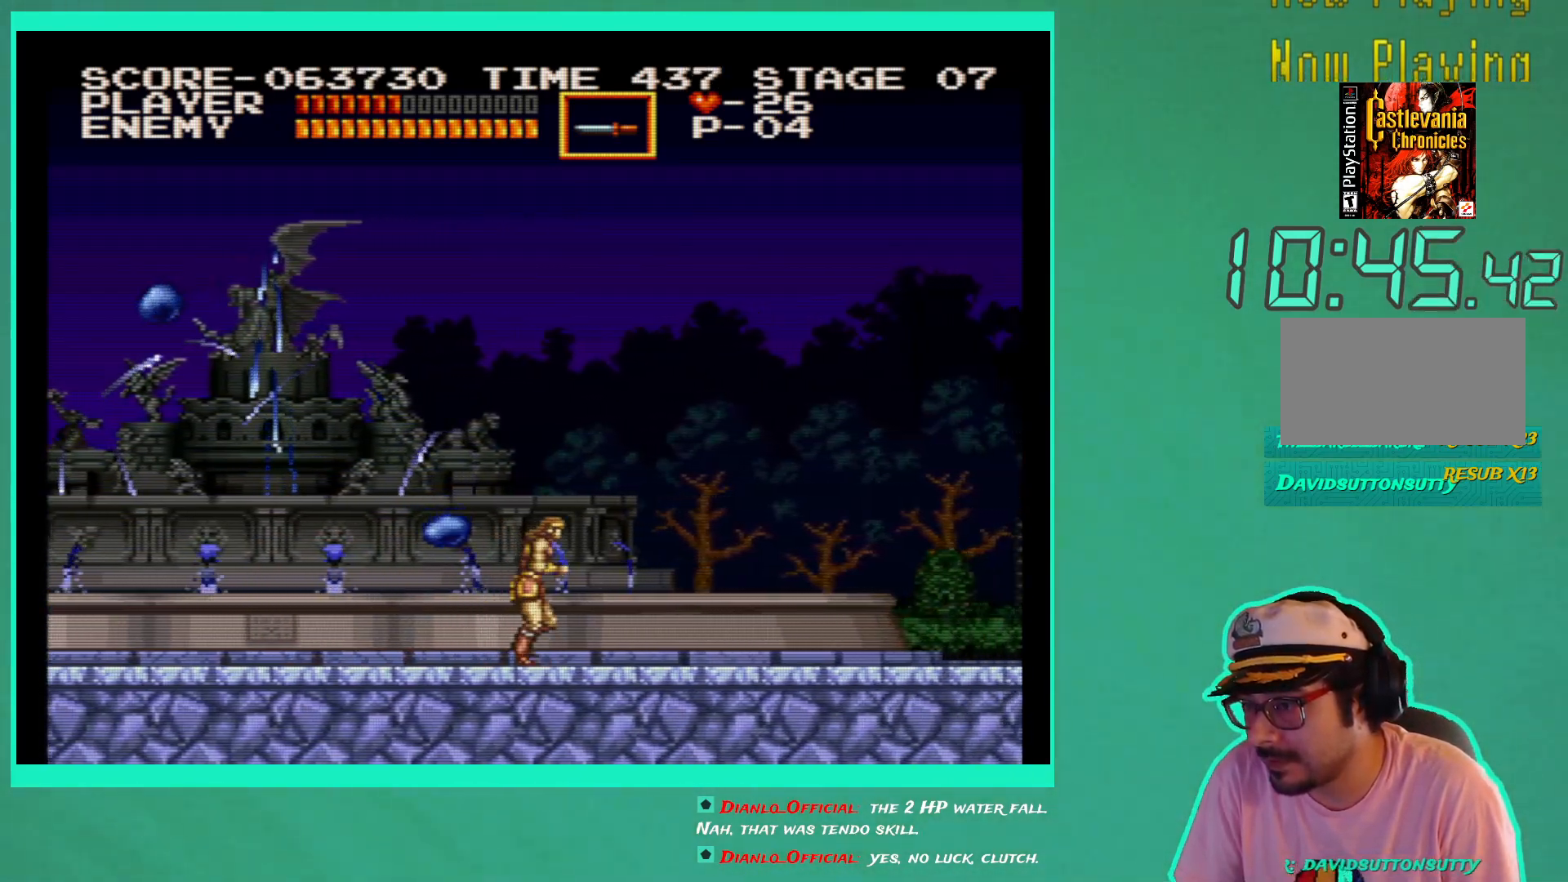
{"buttons": ["DPAD_RIGHT"], "left_stick": "center", "right_stick": "center", "events": []}
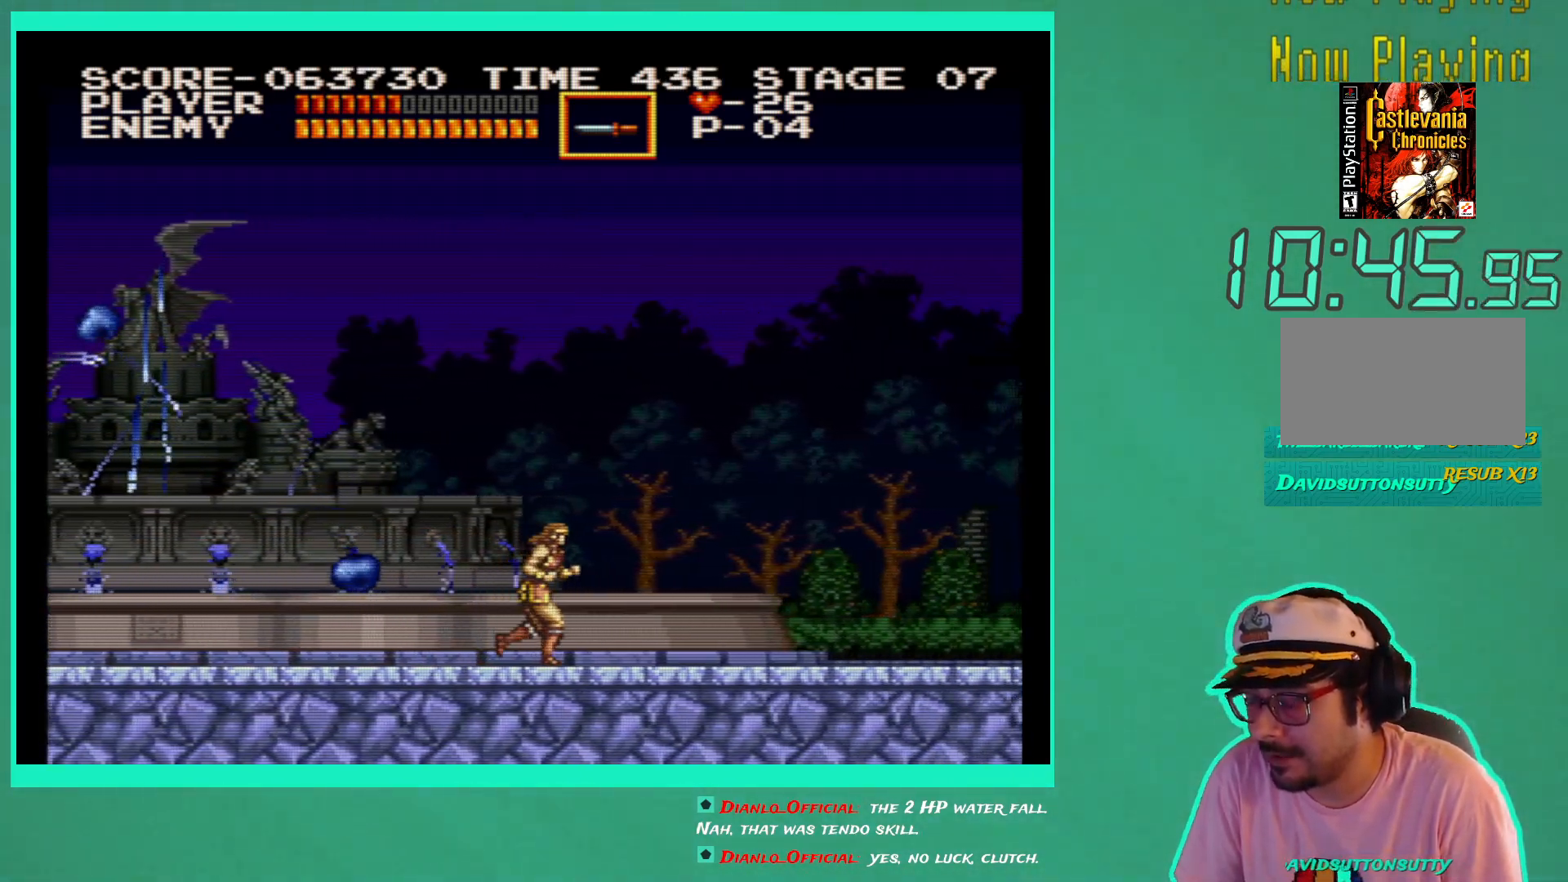
{"buttons": ["DPAD_RIGHT"], "left_stick": "center", "right_stick": "center", "events": []}
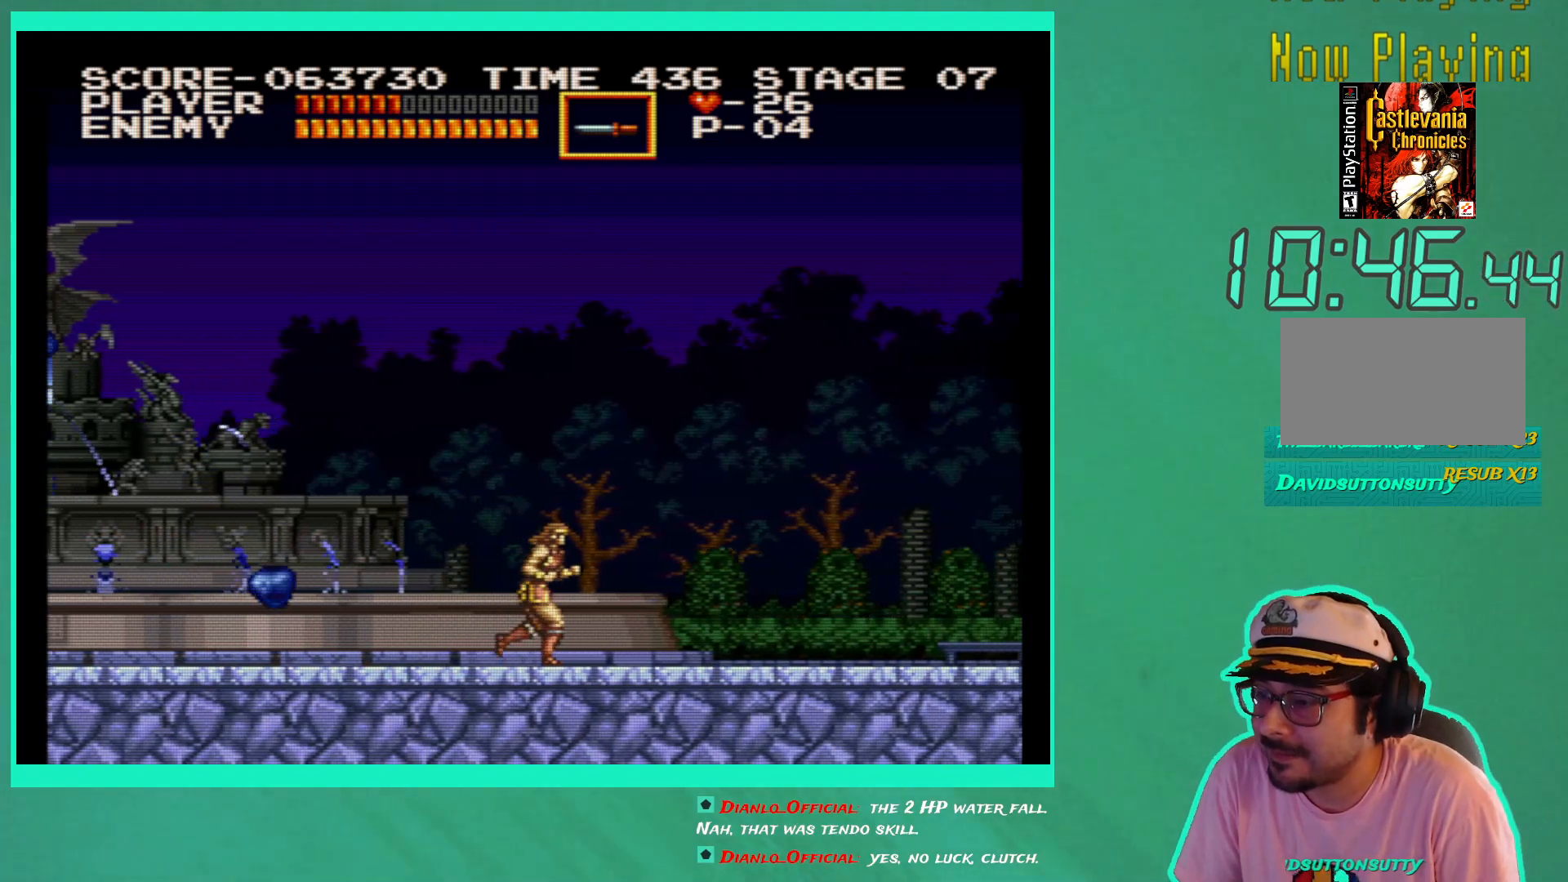
{"buttons": ["DPAD_RIGHT"], "left_stick": "center", "right_stick": "center", "events": []}
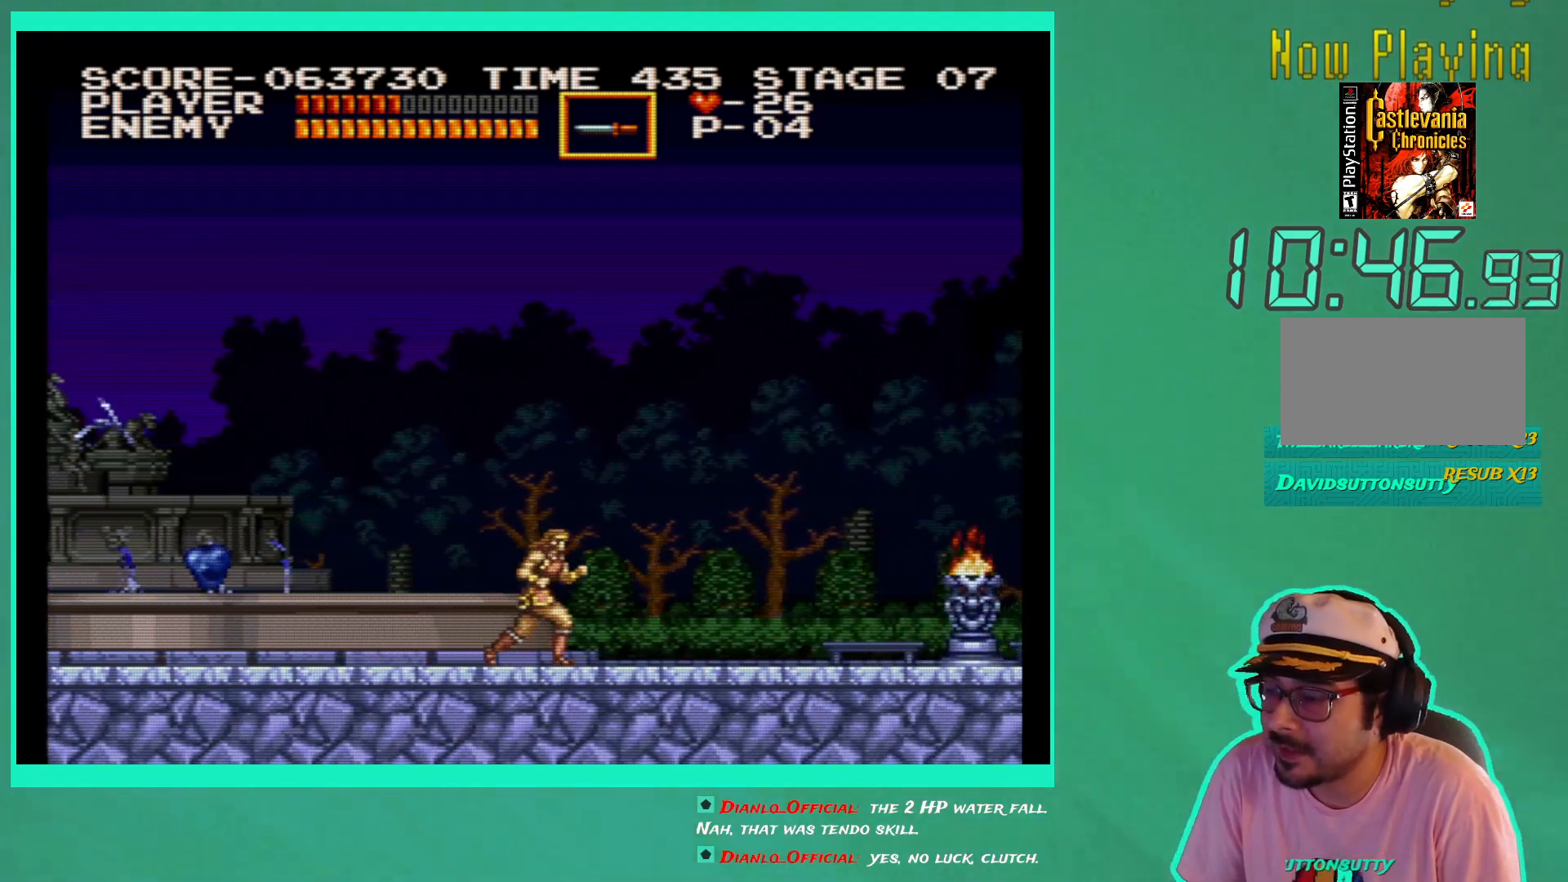
{"buttons": ["DPAD_RIGHT"], "left_stick": "center", "right_stick": "center", "events": []}
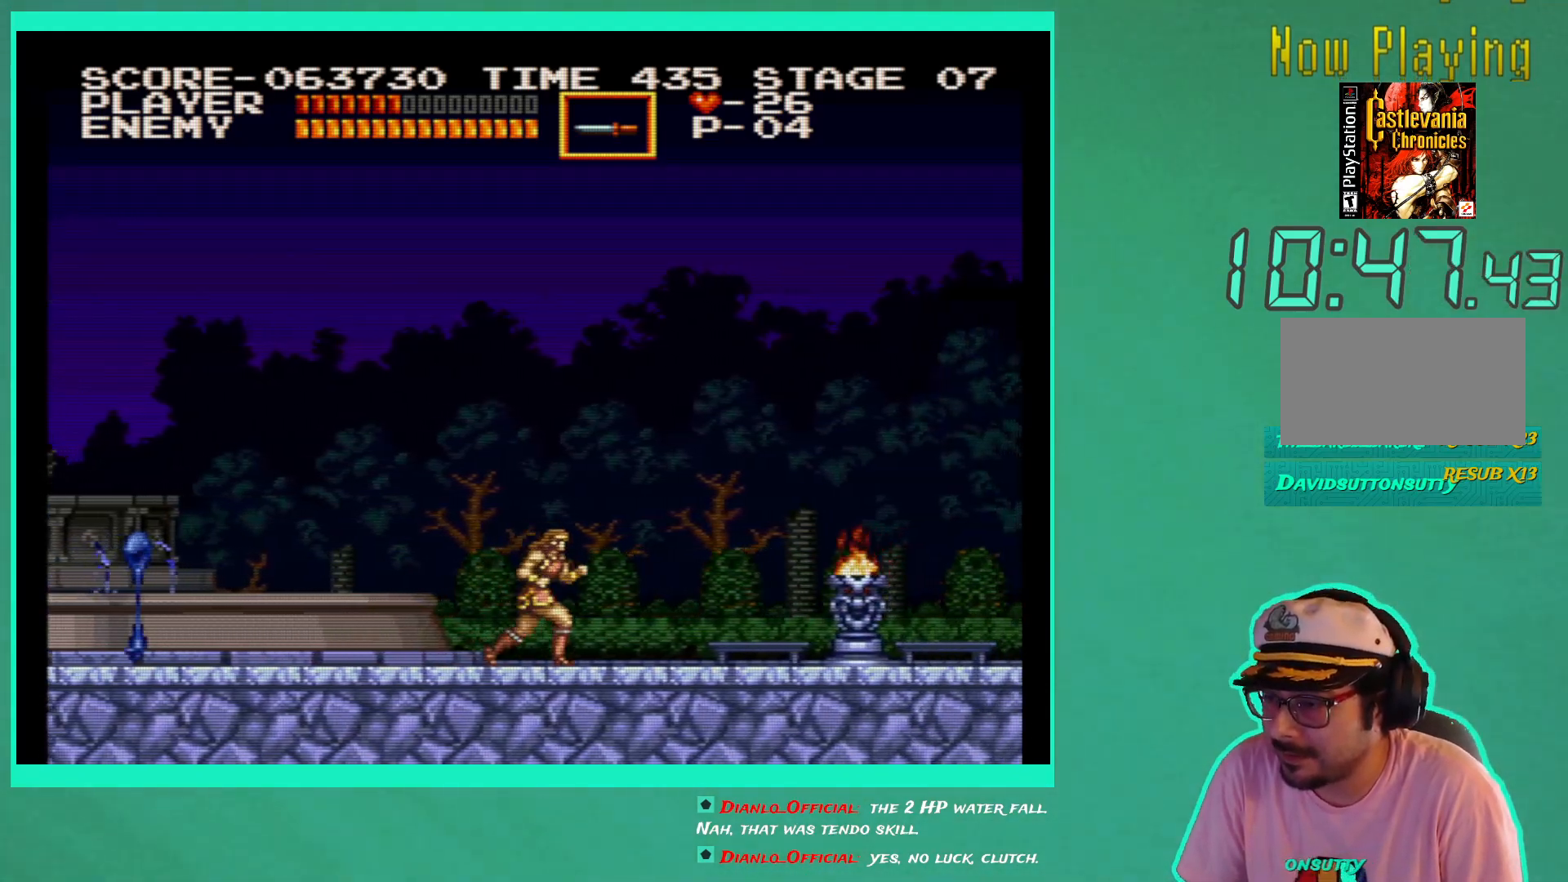
{"buttons": ["DPAD_RIGHT"], "left_stick": "center", "right_stick": "center", "events": []}
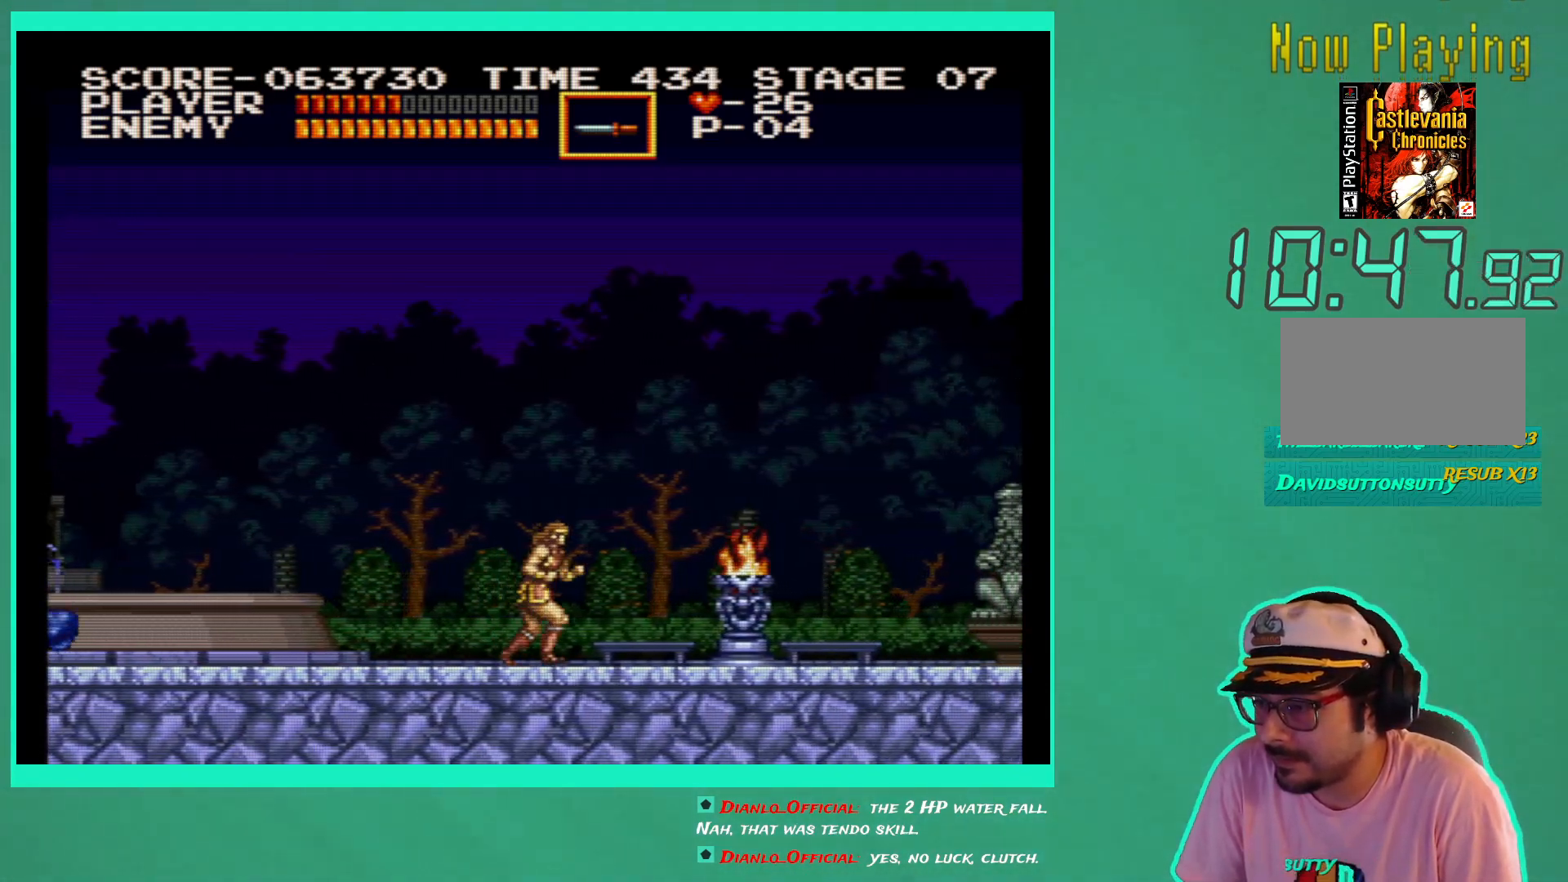
{"buttons": ["X", "DPAD_RIGHT"], "left_stick": "center", "right_stick": "center", "events": [[317, "X", "down"], [400, "X", "up"], [467, "X", "down"]]}
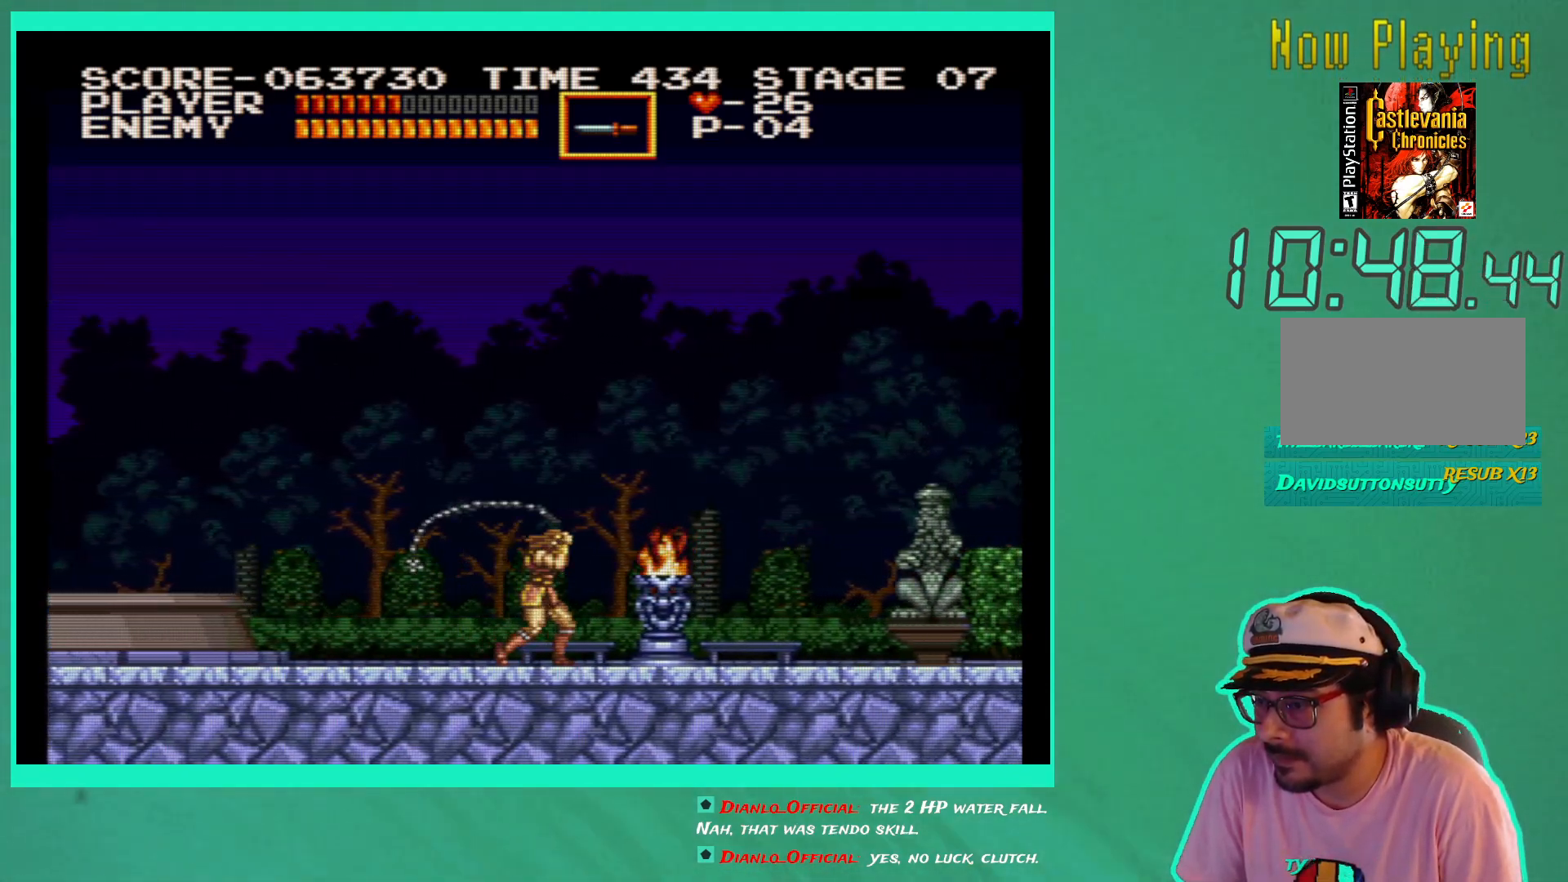
{"buttons": ["DPAD_RIGHT"], "left_stick": "center", "right_stick": "center", "events": [[67, "X", "up"]]}
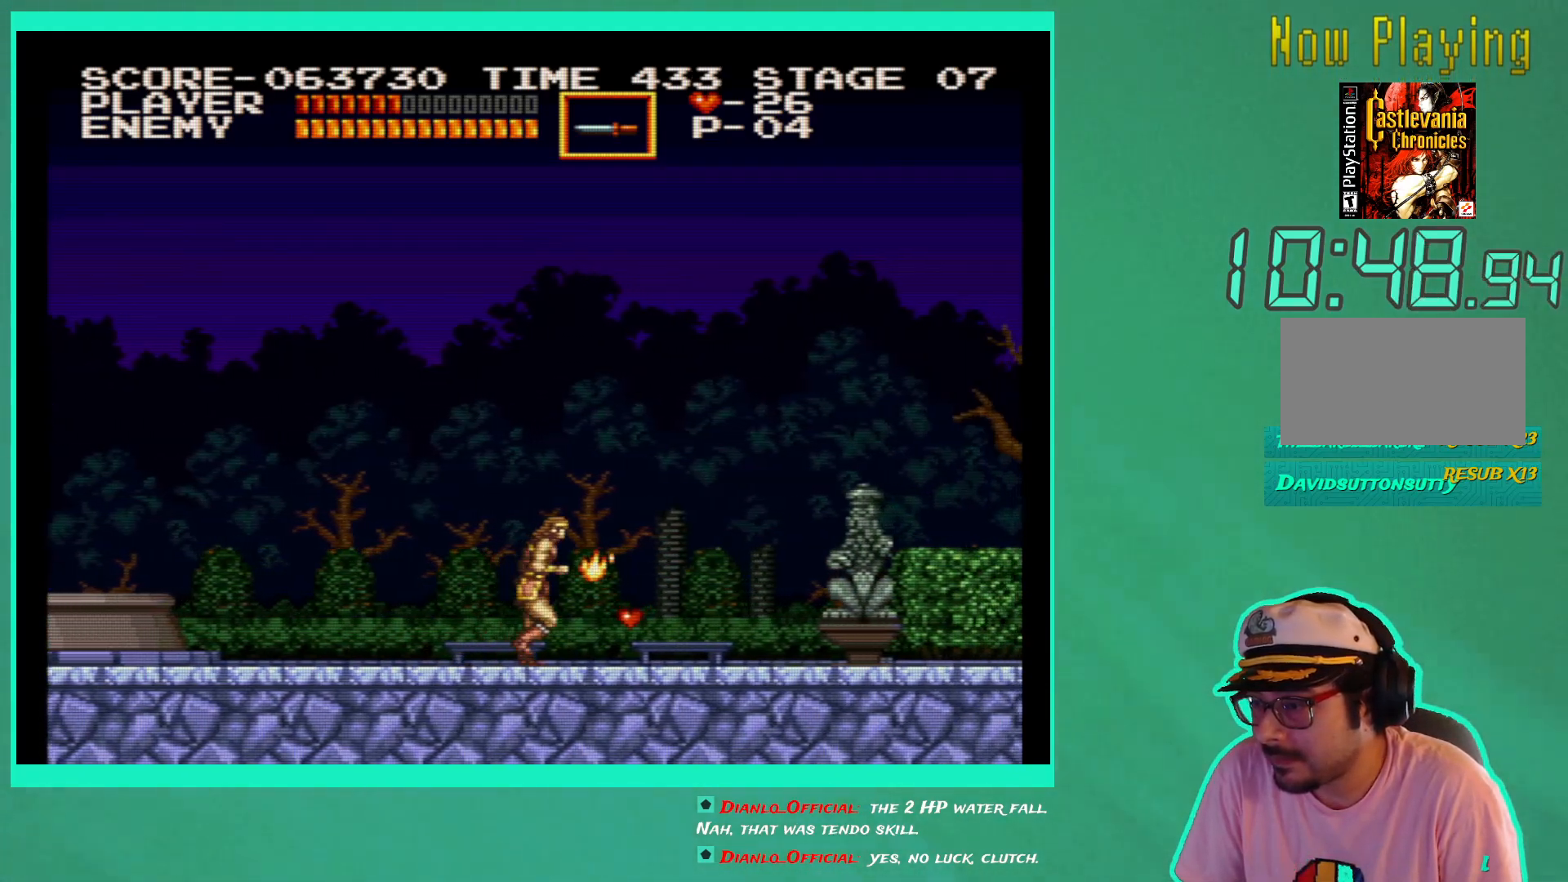
{"buttons": ["DPAD_RIGHT"], "left_stick": "center", "right_stick": "center", "events": []}
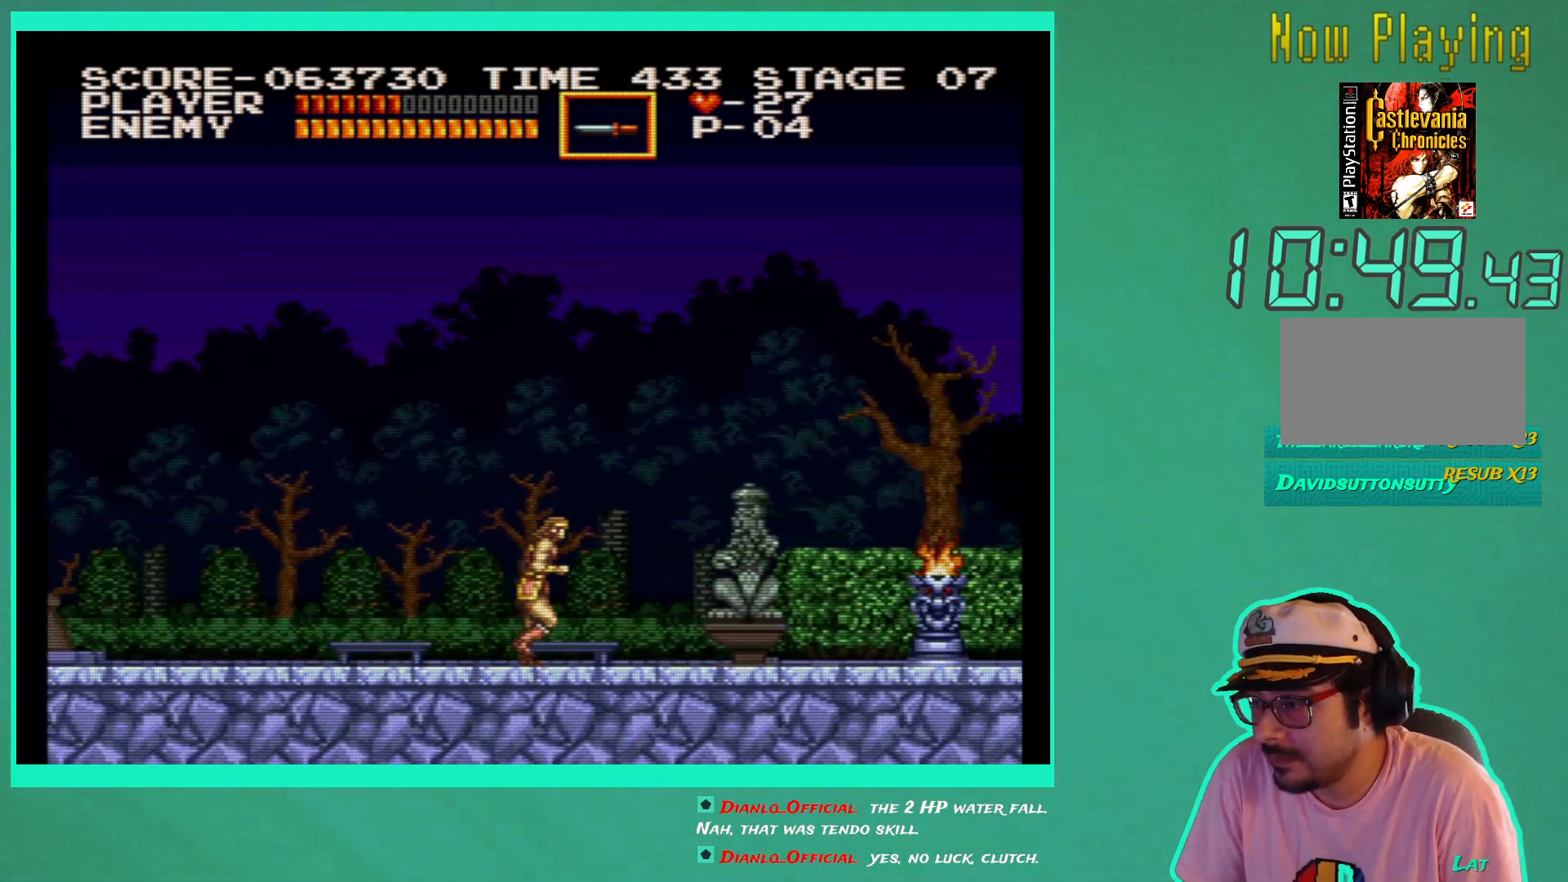
{"buttons": ["DPAD_RIGHT"], "left_stick": "center", "right_stick": "center", "events": []}
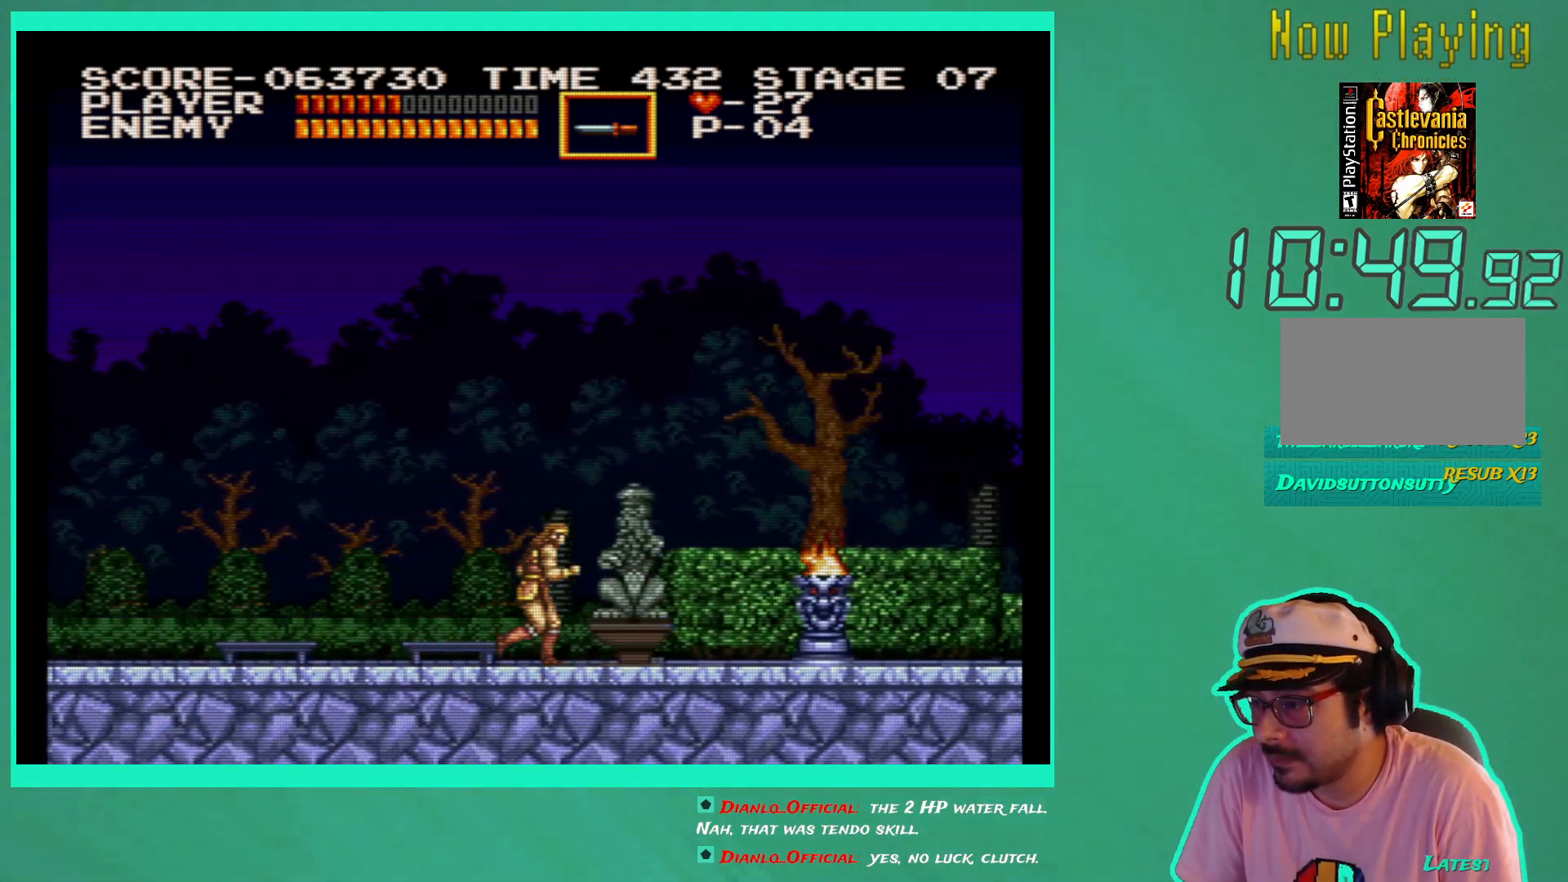
{"buttons": ["DPAD_RIGHT"], "left_stick": "center", "right_stick": "center", "events": [[383, "X", "down"], [467, "X", "up"]]}
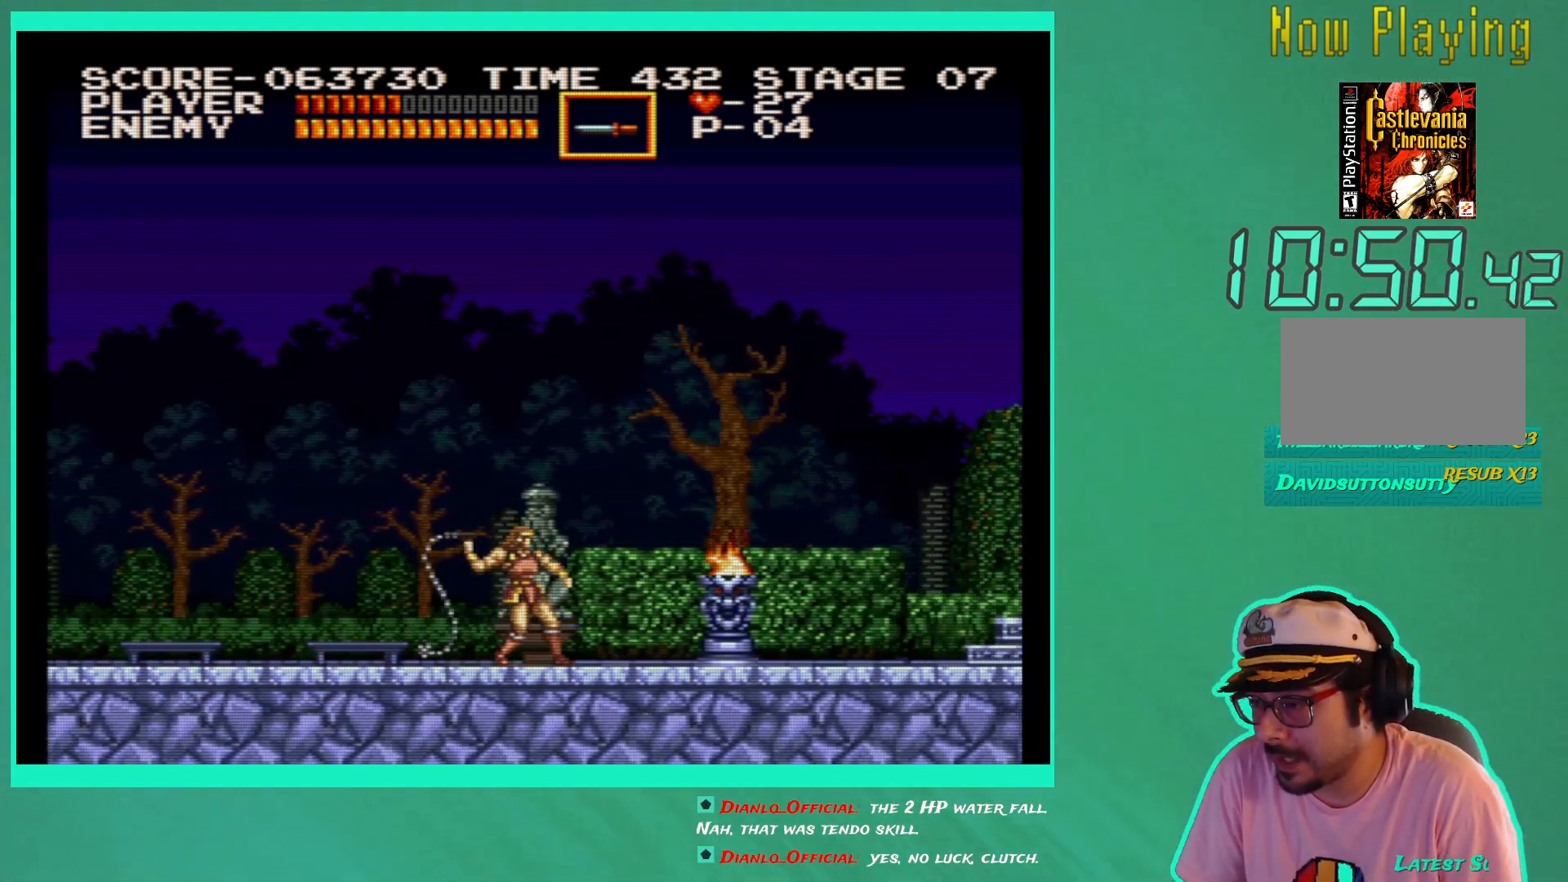
{"buttons": ["DPAD_RIGHT"], "left_stick": "center", "right_stick": "center", "events": [[33, "X", "down"], [133, "X", "up"]]}
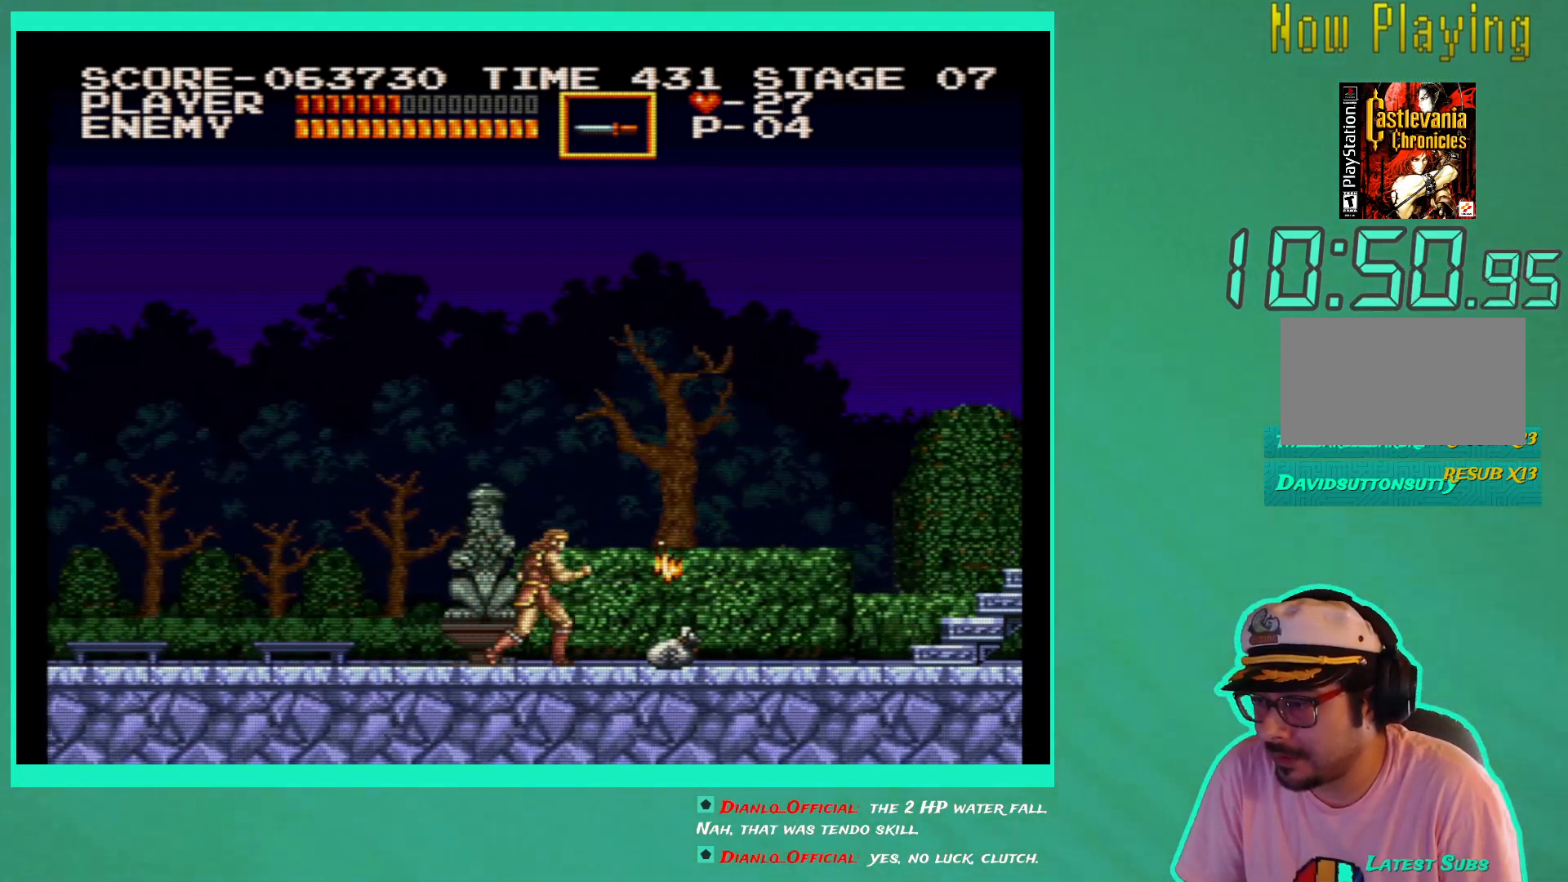
{"buttons": ["DPAD_RIGHT"], "left_stick": "center", "right_stick": "center", "events": []}
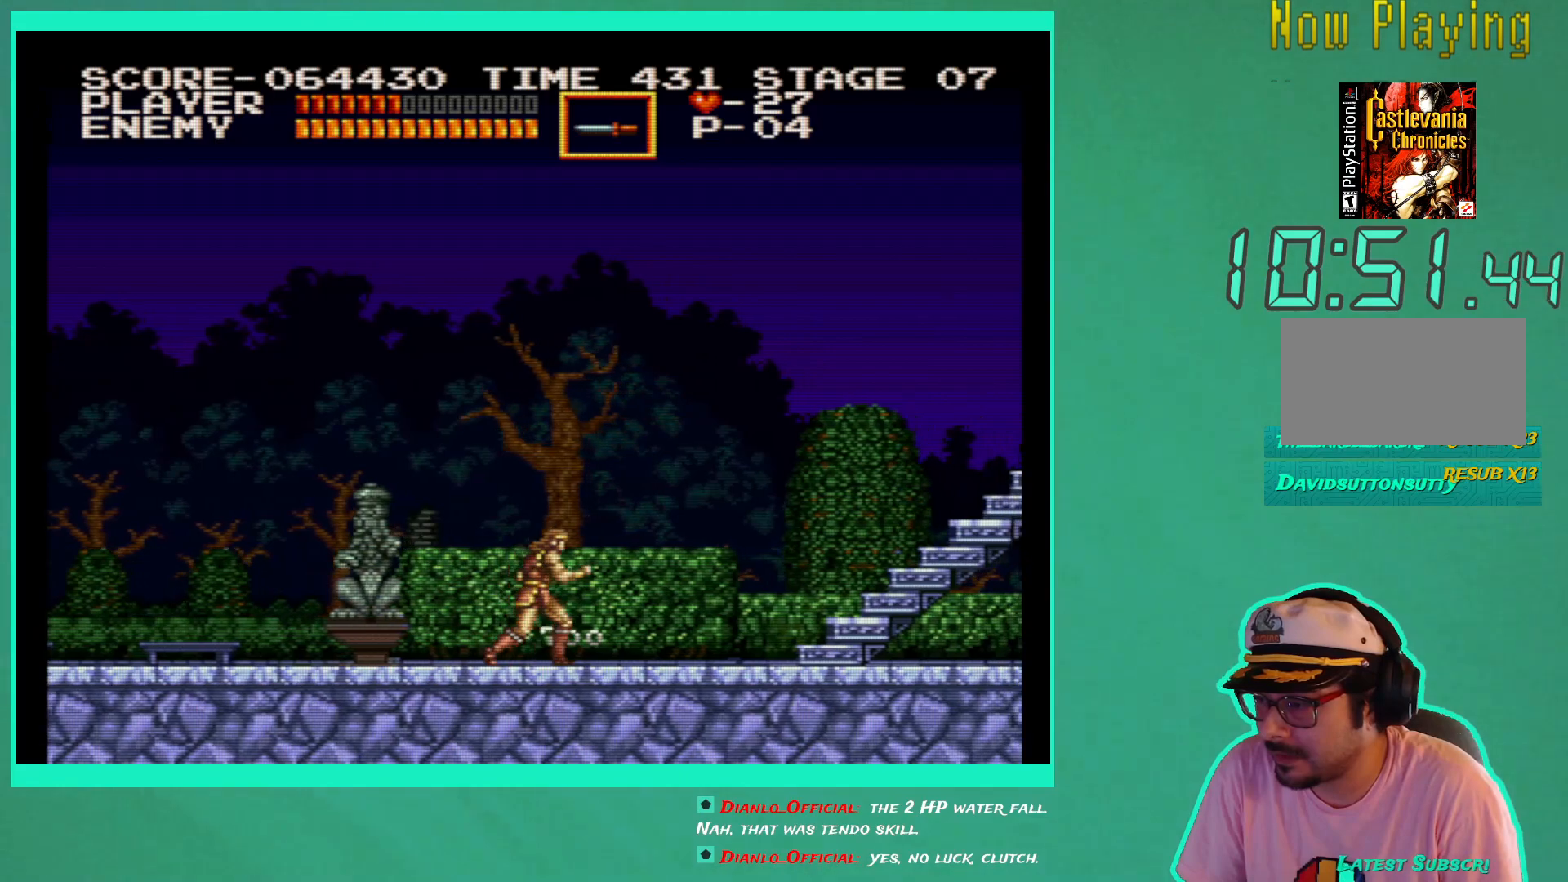
{"buttons": ["DPAD_RIGHT"], "left_stick": "center", "right_stick": "center", "events": []}
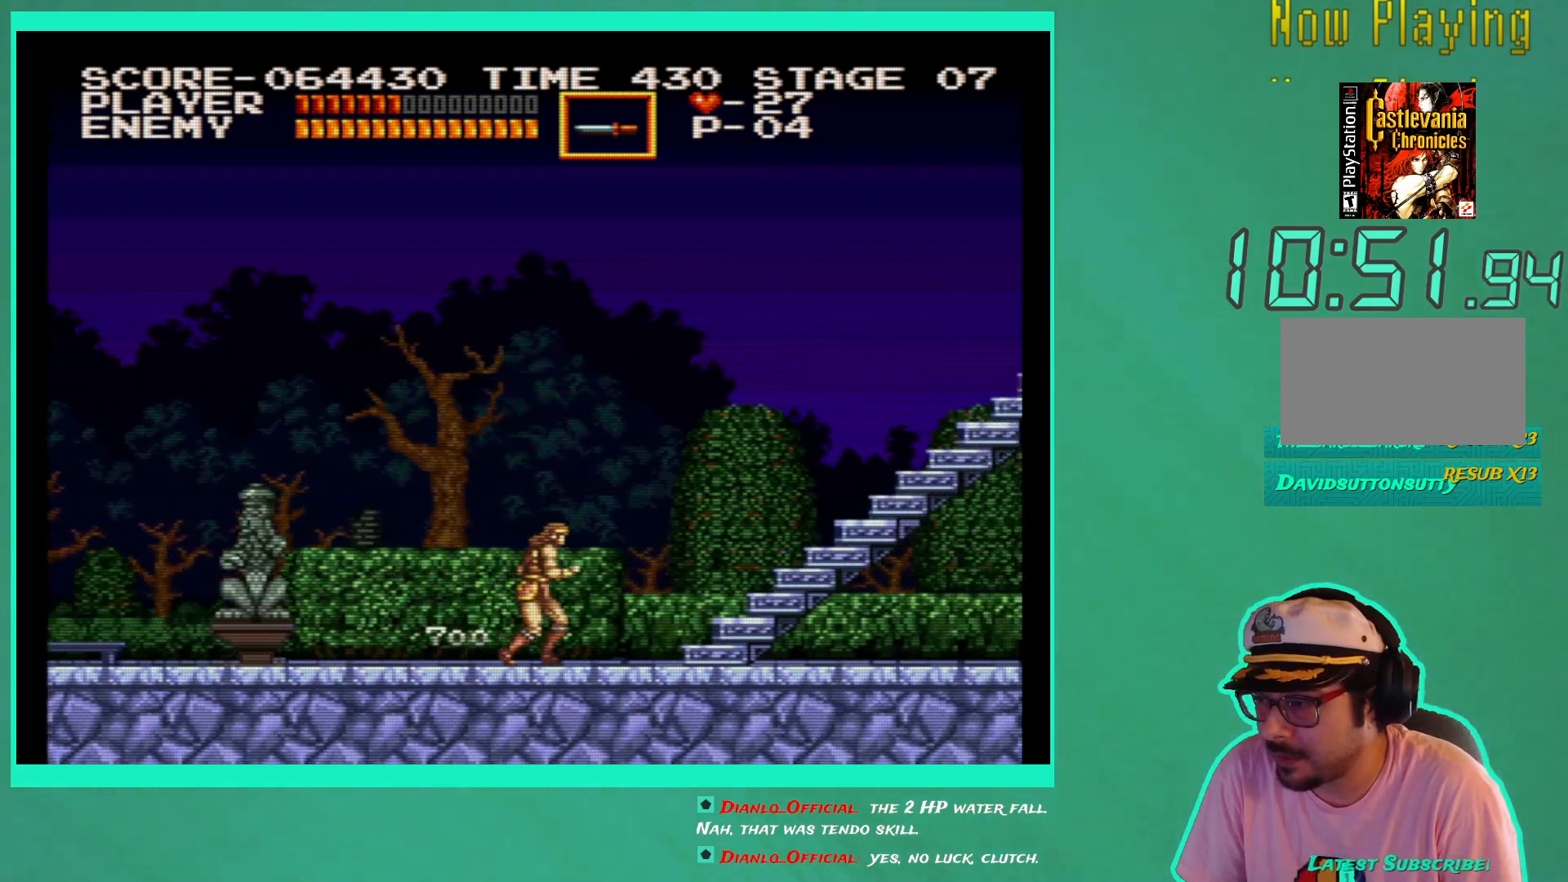
{"buttons": ["DPAD_RIGHT"], "left_stick": "center", "right_stick": "center", "events": []}
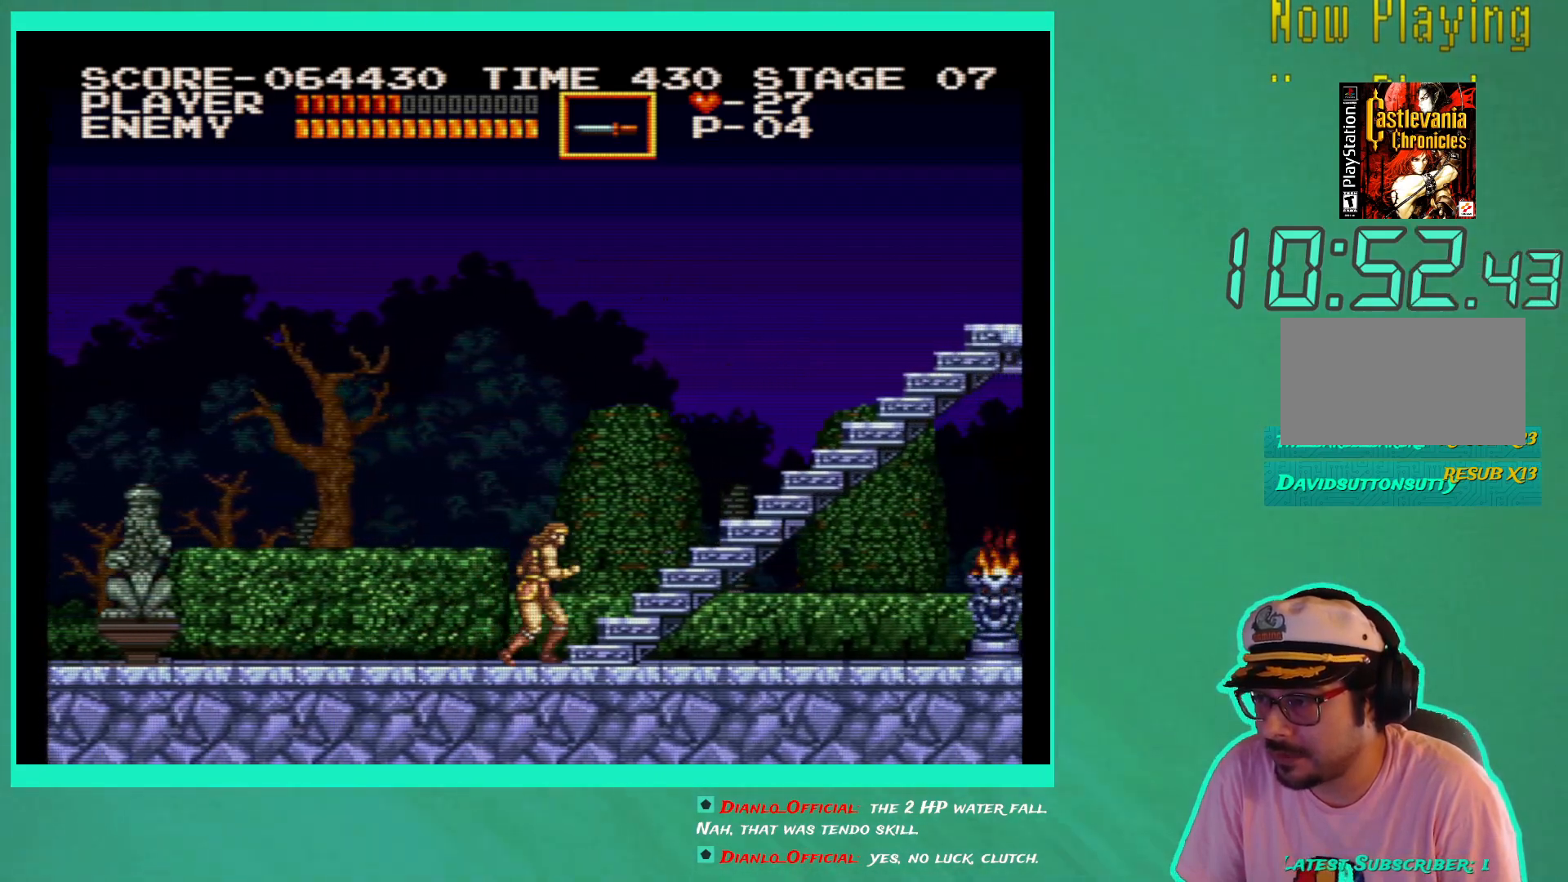
{"buttons": ["DPAD_RIGHT"], "left_stick": "center", "right_stick": "center", "events": []}
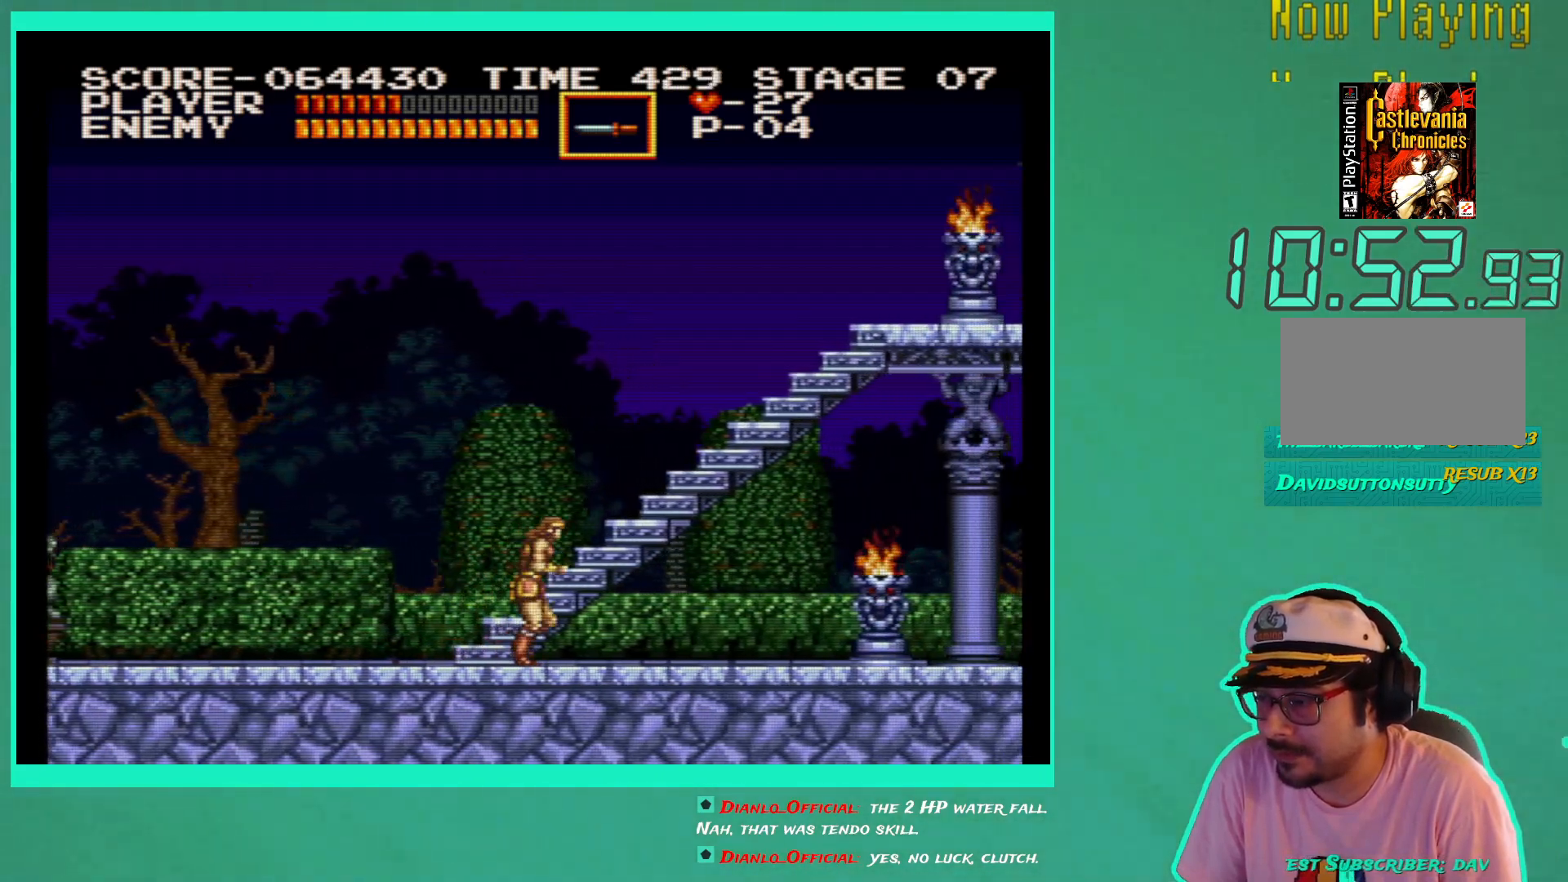
{"buttons": ["DPAD_RIGHT"], "left_stick": "center", "right_stick": "center", "events": []}
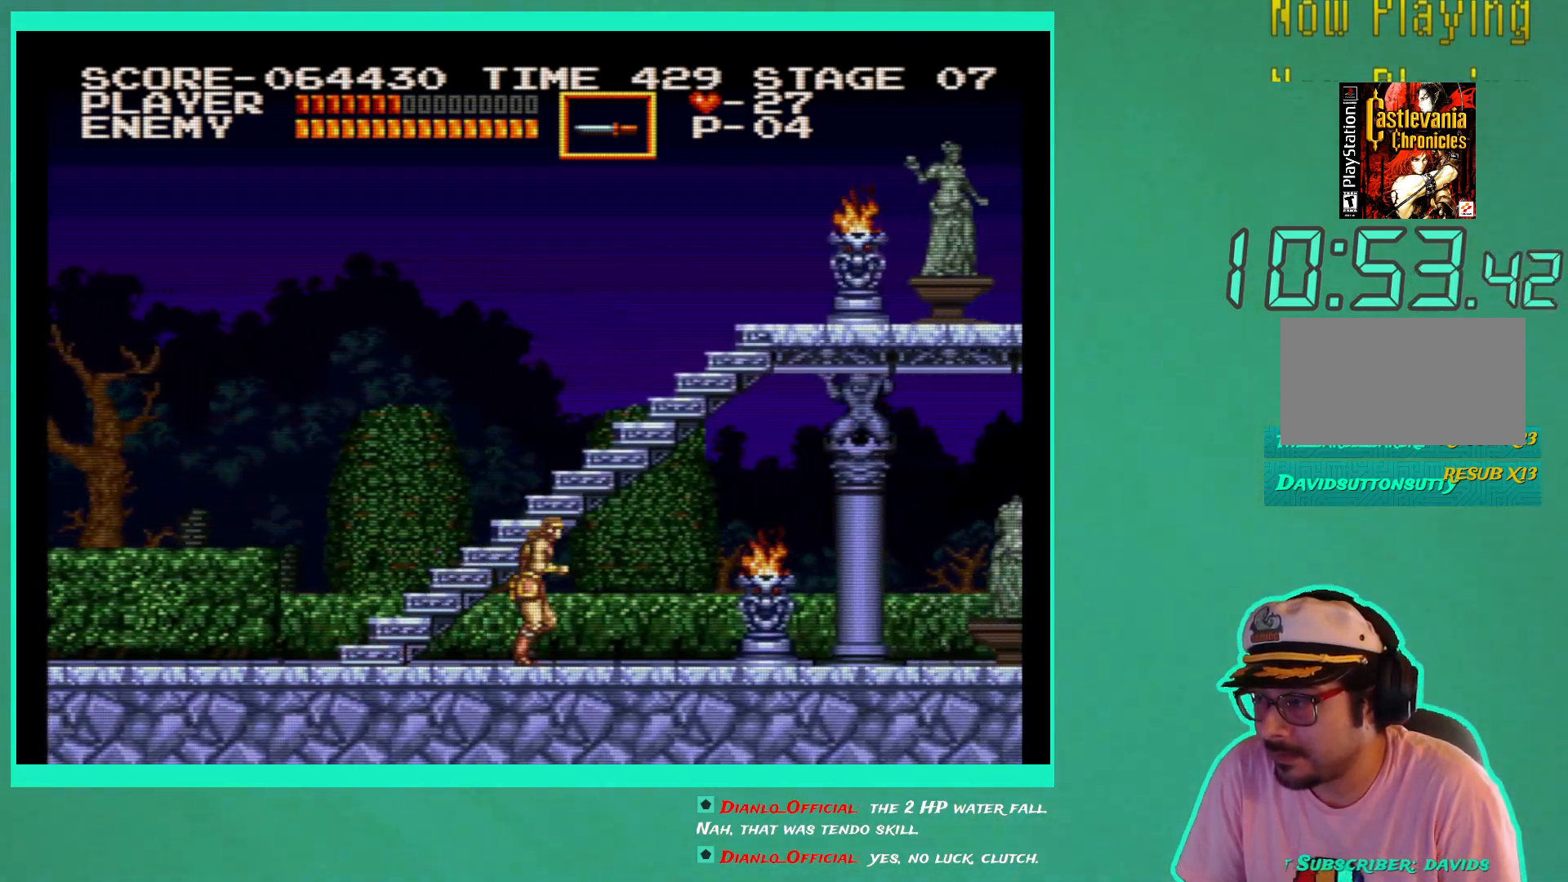
{"buttons": ["DPAD_RIGHT"], "left_stick": "center", "right_stick": "center", "events": []}
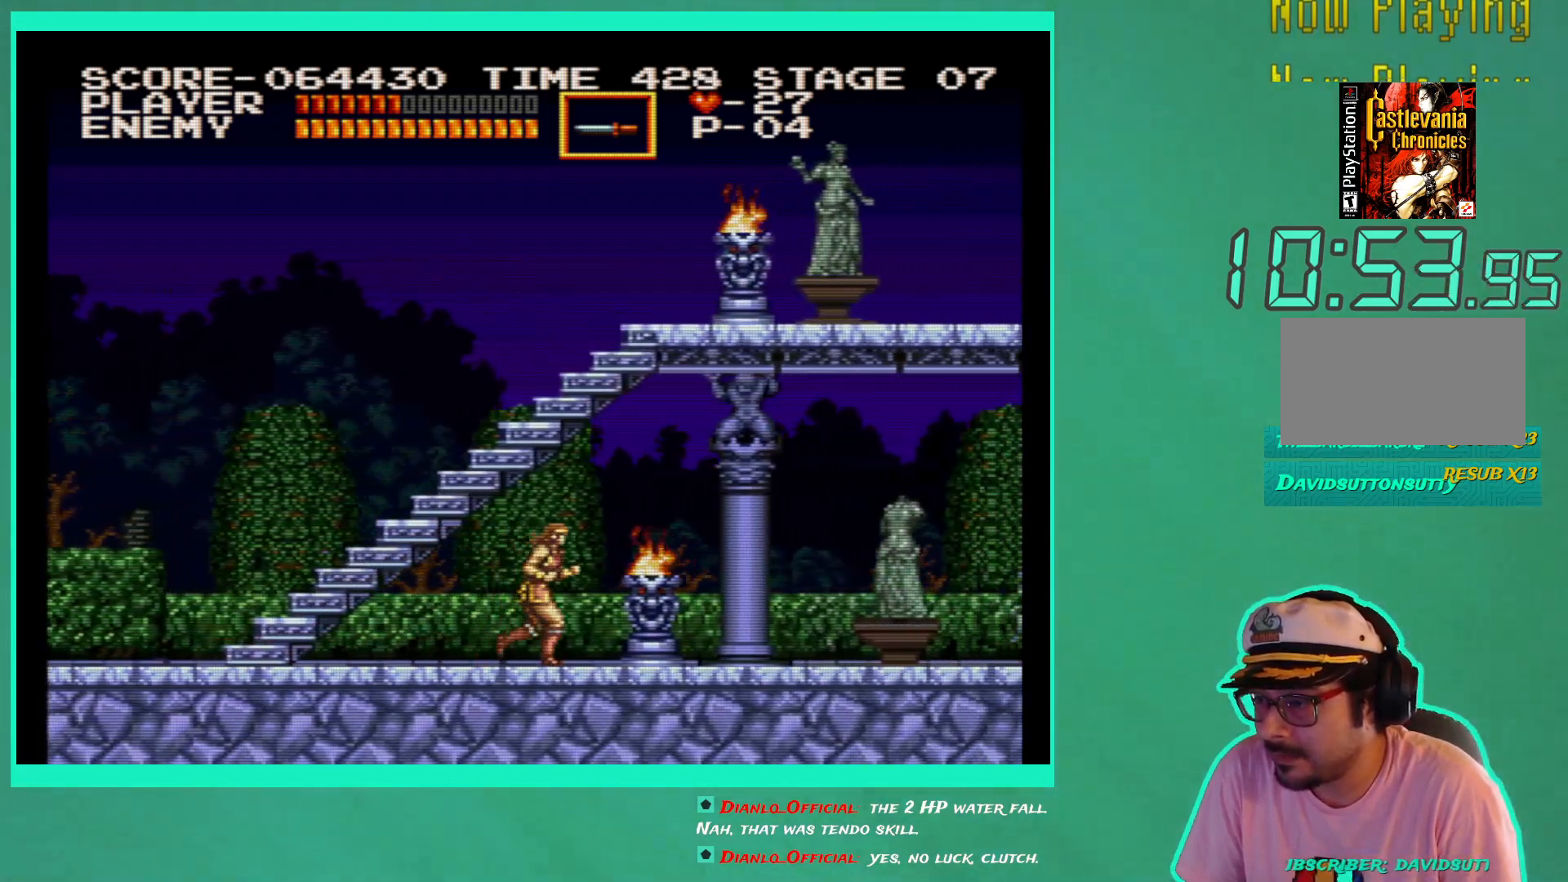
{"buttons": ["DPAD_RIGHT"], "left_stick": "center", "right_stick": "center", "events": [[17, "X", "down"], [100, "X", "up"], [200, "X", "down"], [233, "X", "up"]]}
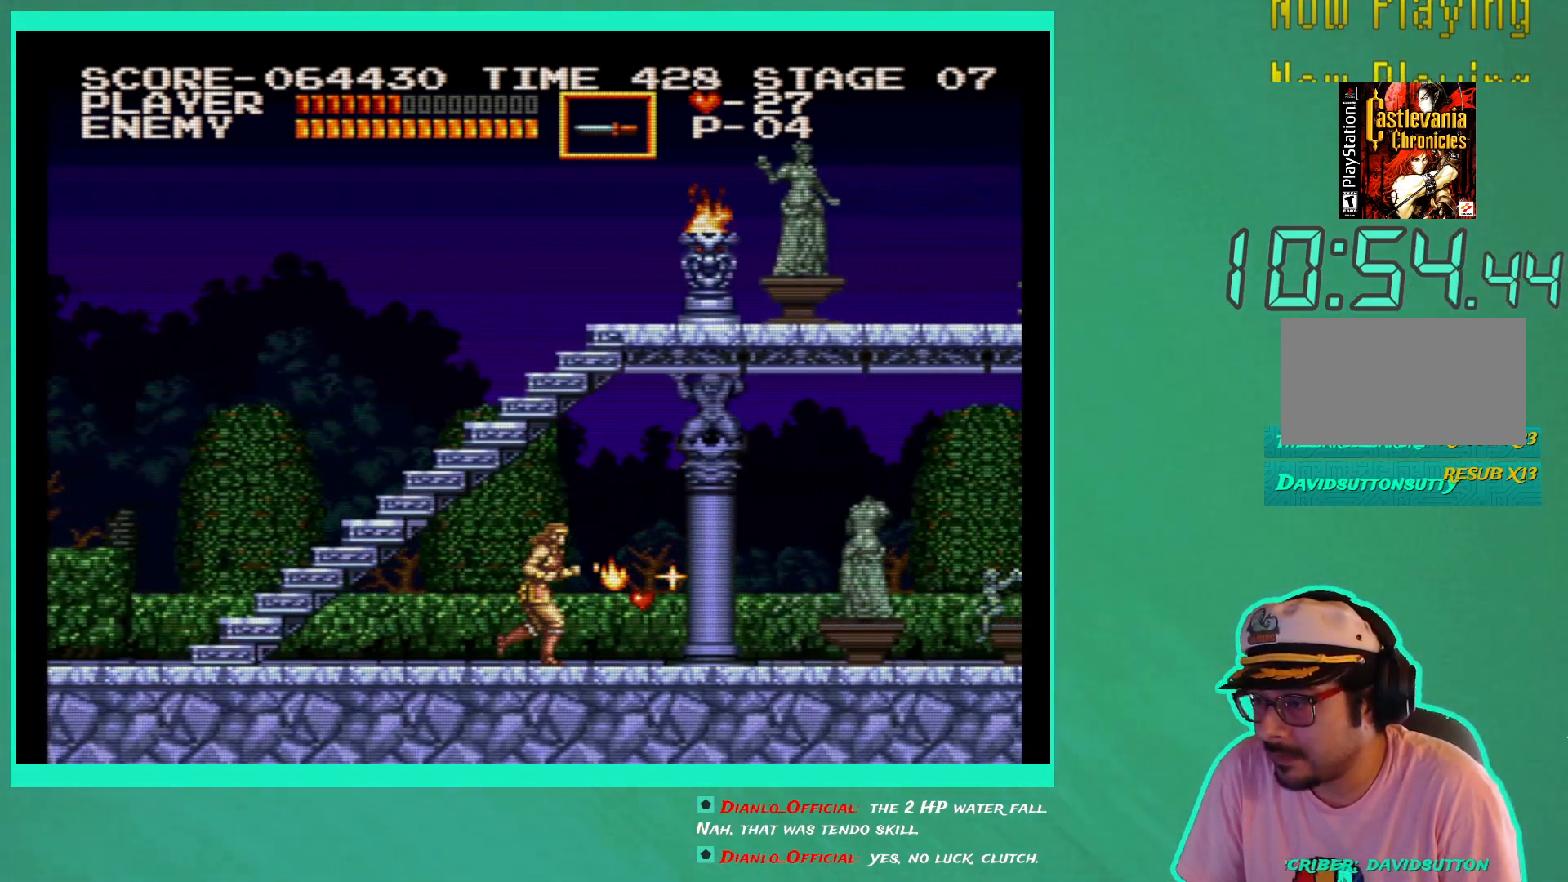
{"buttons": ["DPAD_RIGHT"], "left_stick": "center", "right_stick": "center", "events": []}
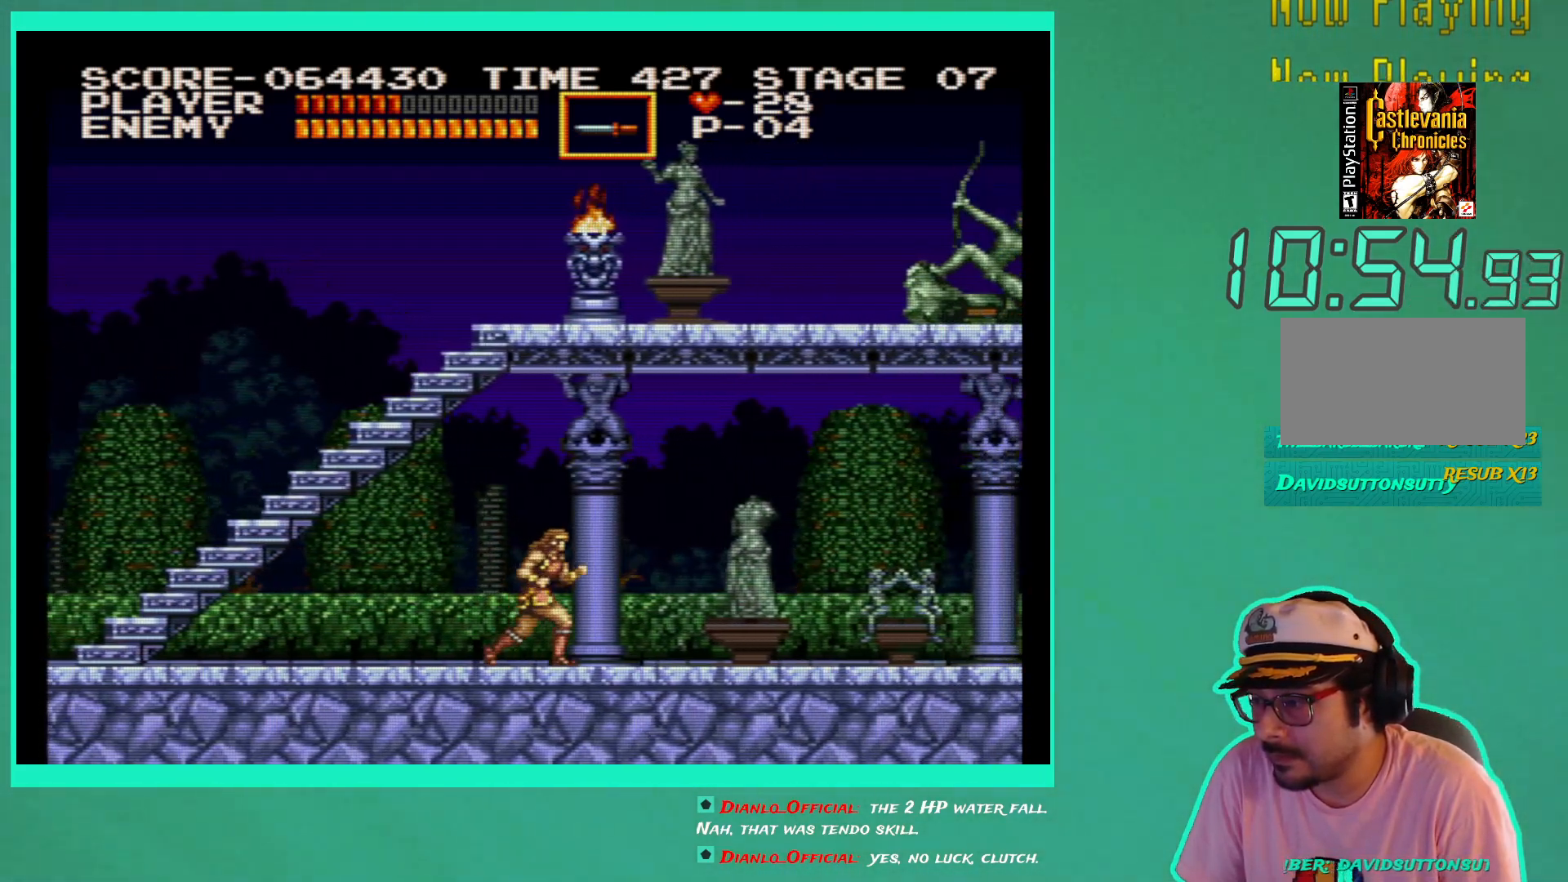
{"buttons": ["DPAD_RIGHT"], "left_stick": "center", "right_stick": "center", "events": []}
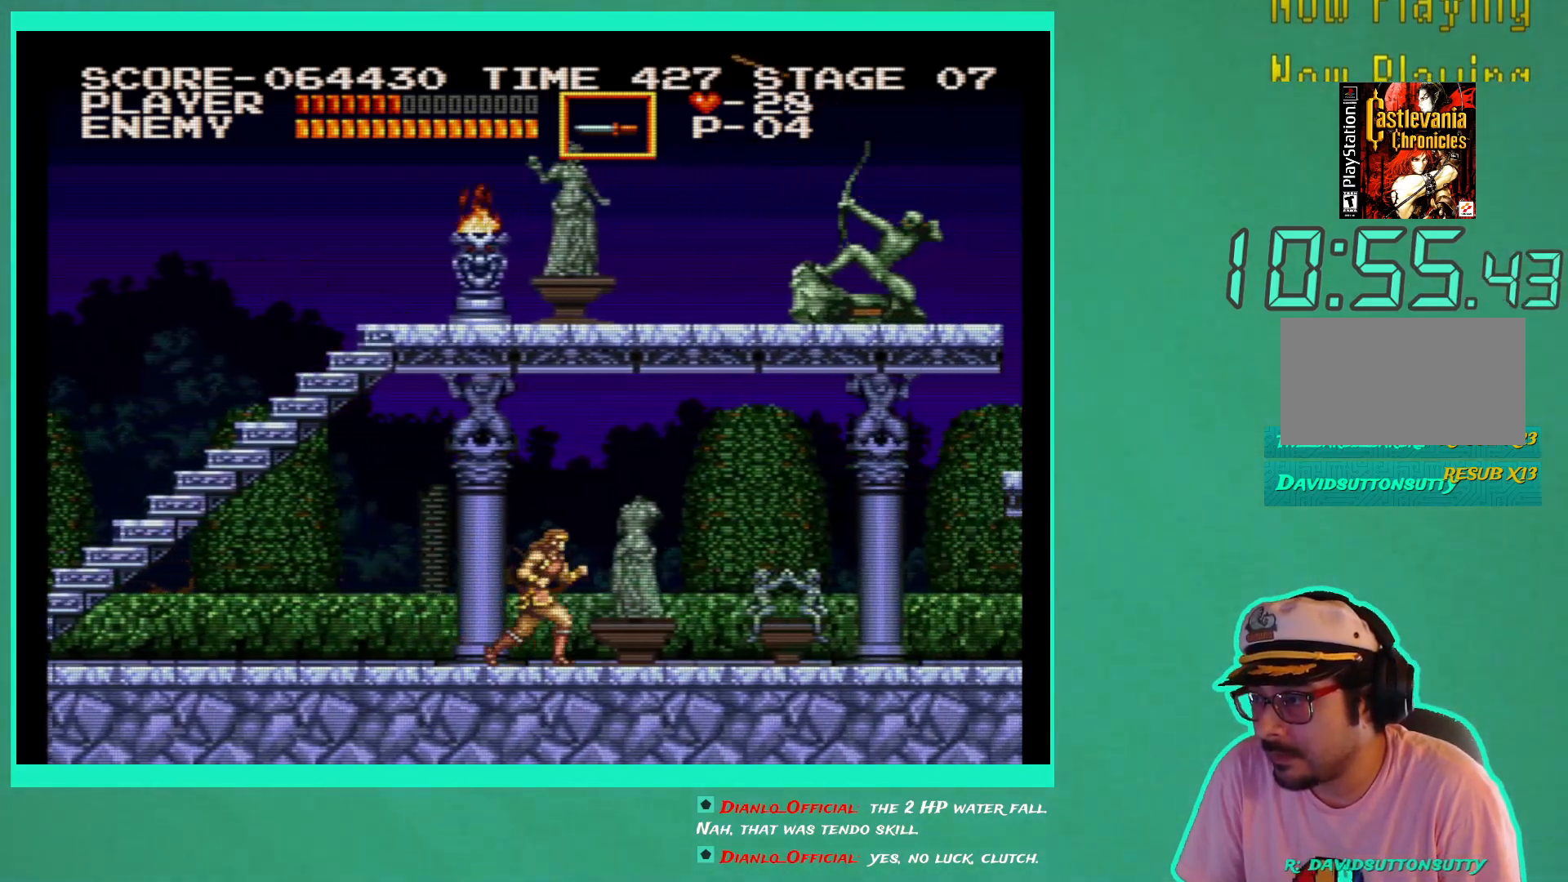
{"buttons": ["DPAD_RIGHT"], "left_stick": "center", "right_stick": "center", "events": []}
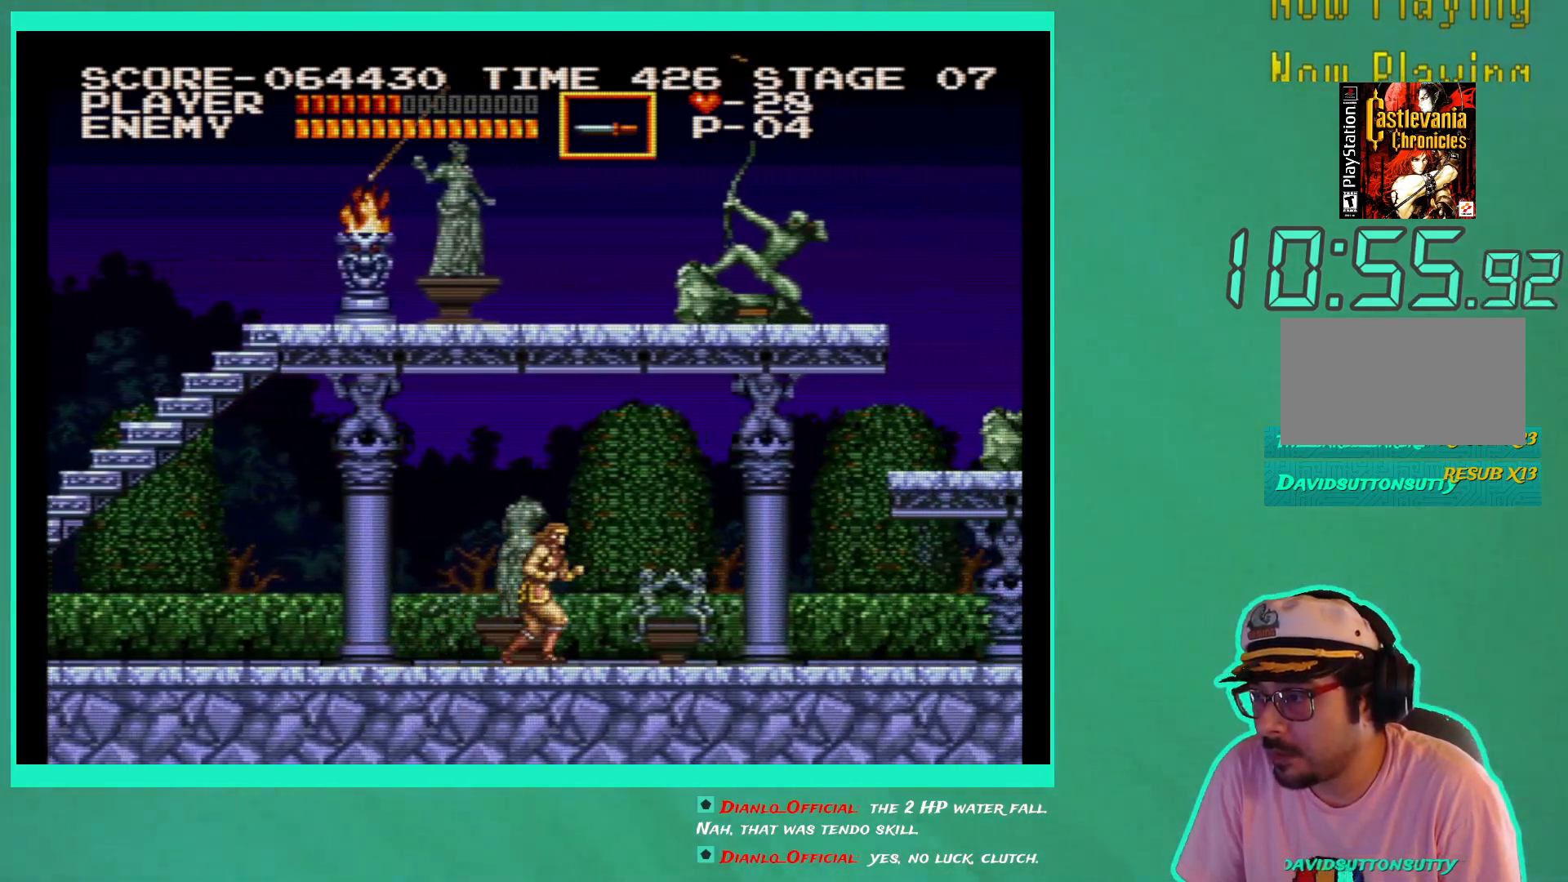
{"buttons": ["DPAD_RIGHT"], "left_stick": "center", "right_stick": "center", "events": []}
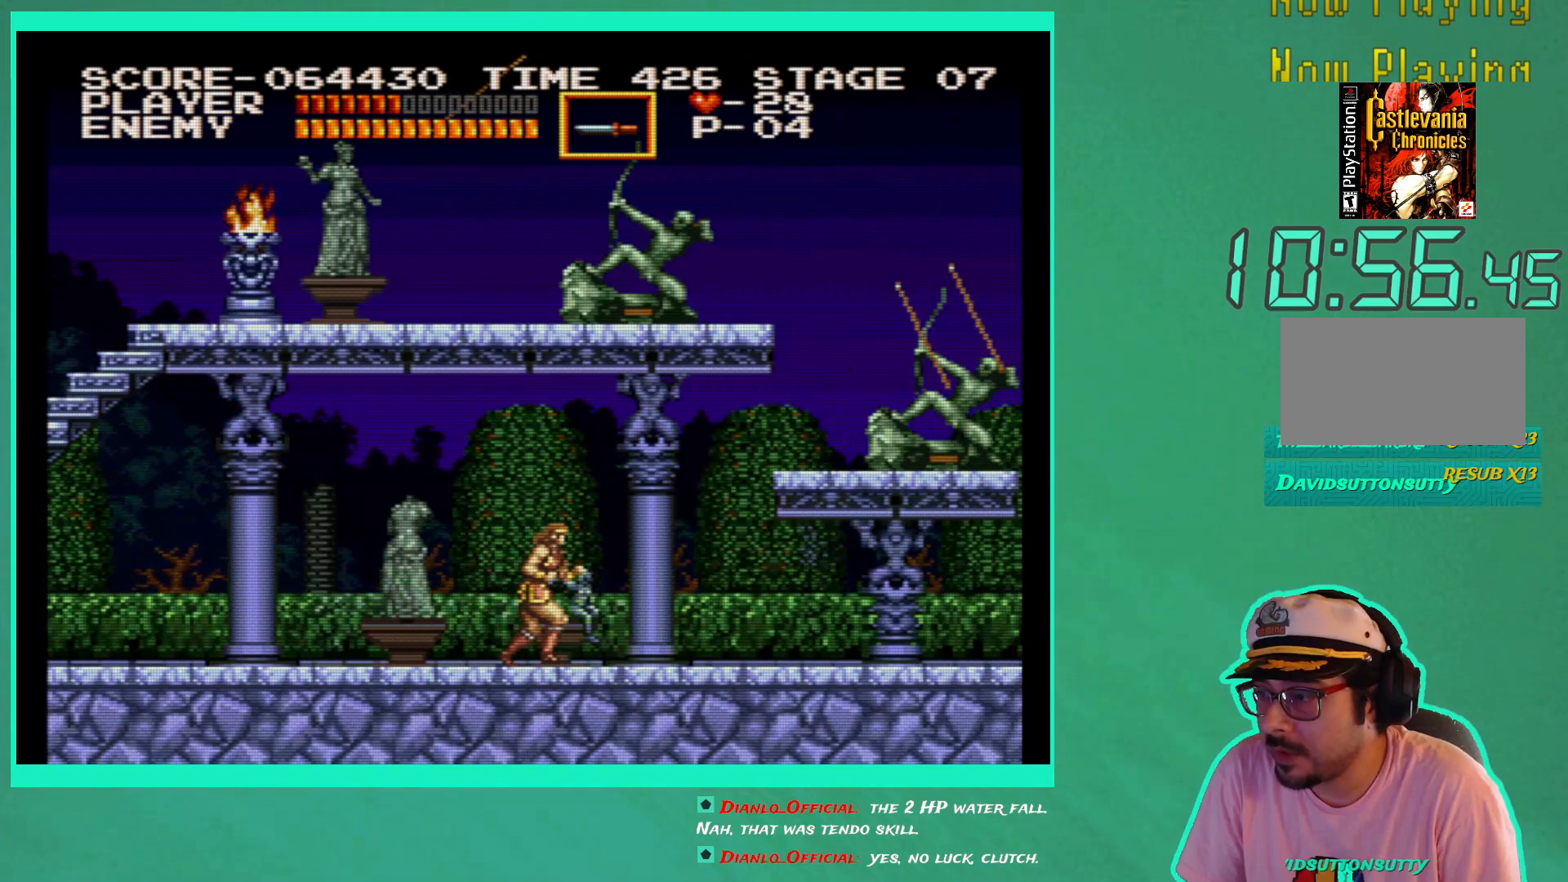
{"buttons": ["DPAD_RIGHT"], "left_stick": "center", "right_stick": "center", "events": []}
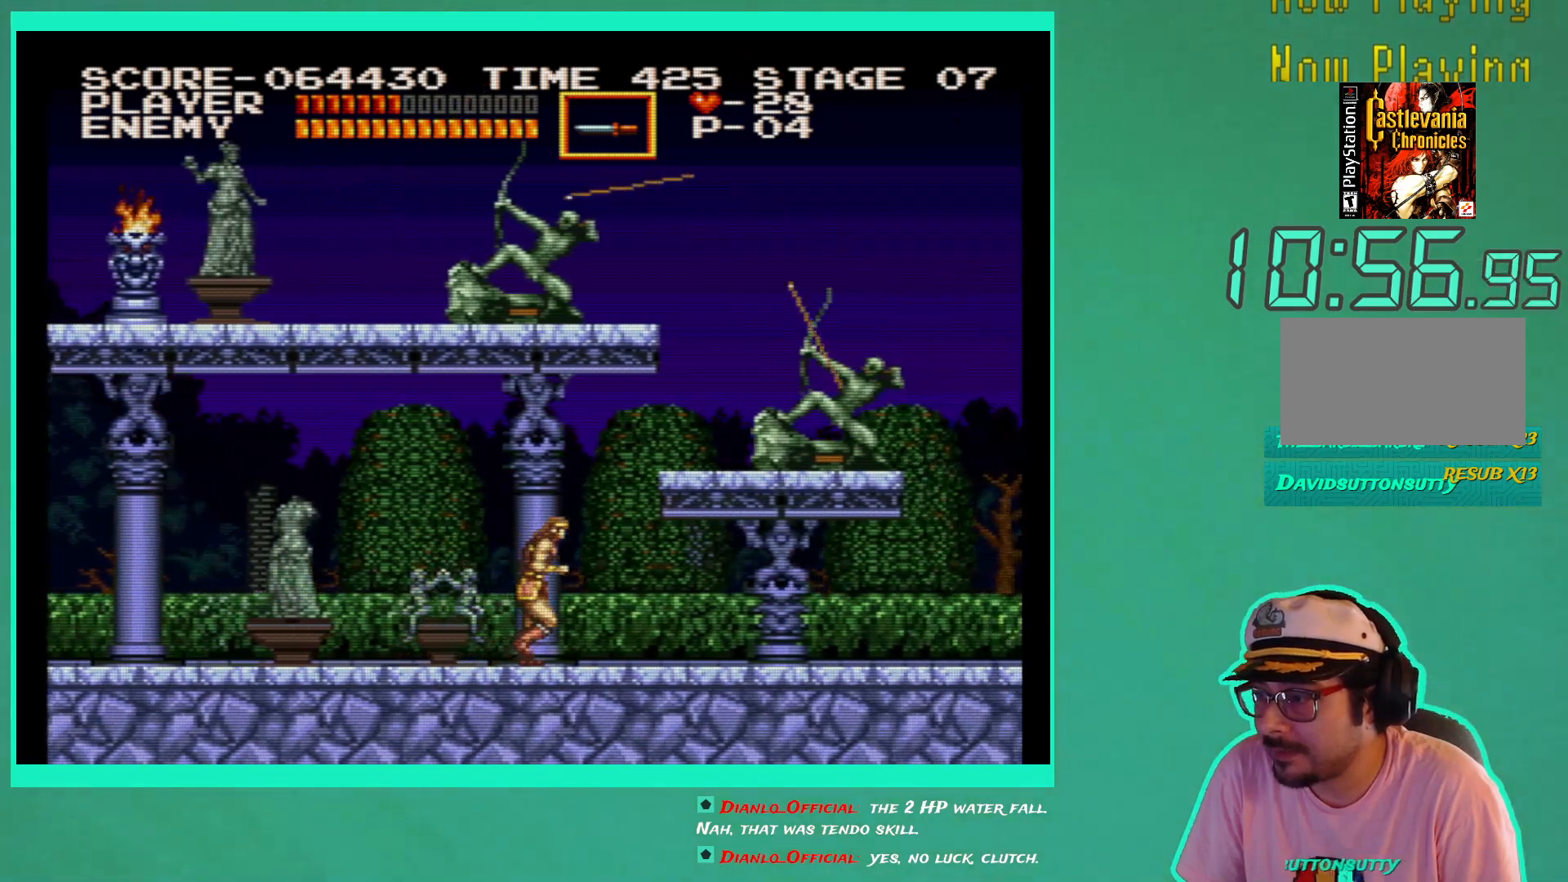
{"buttons": ["DPAD_RIGHT"], "left_stick": "center", "right_stick": "center", "events": []}